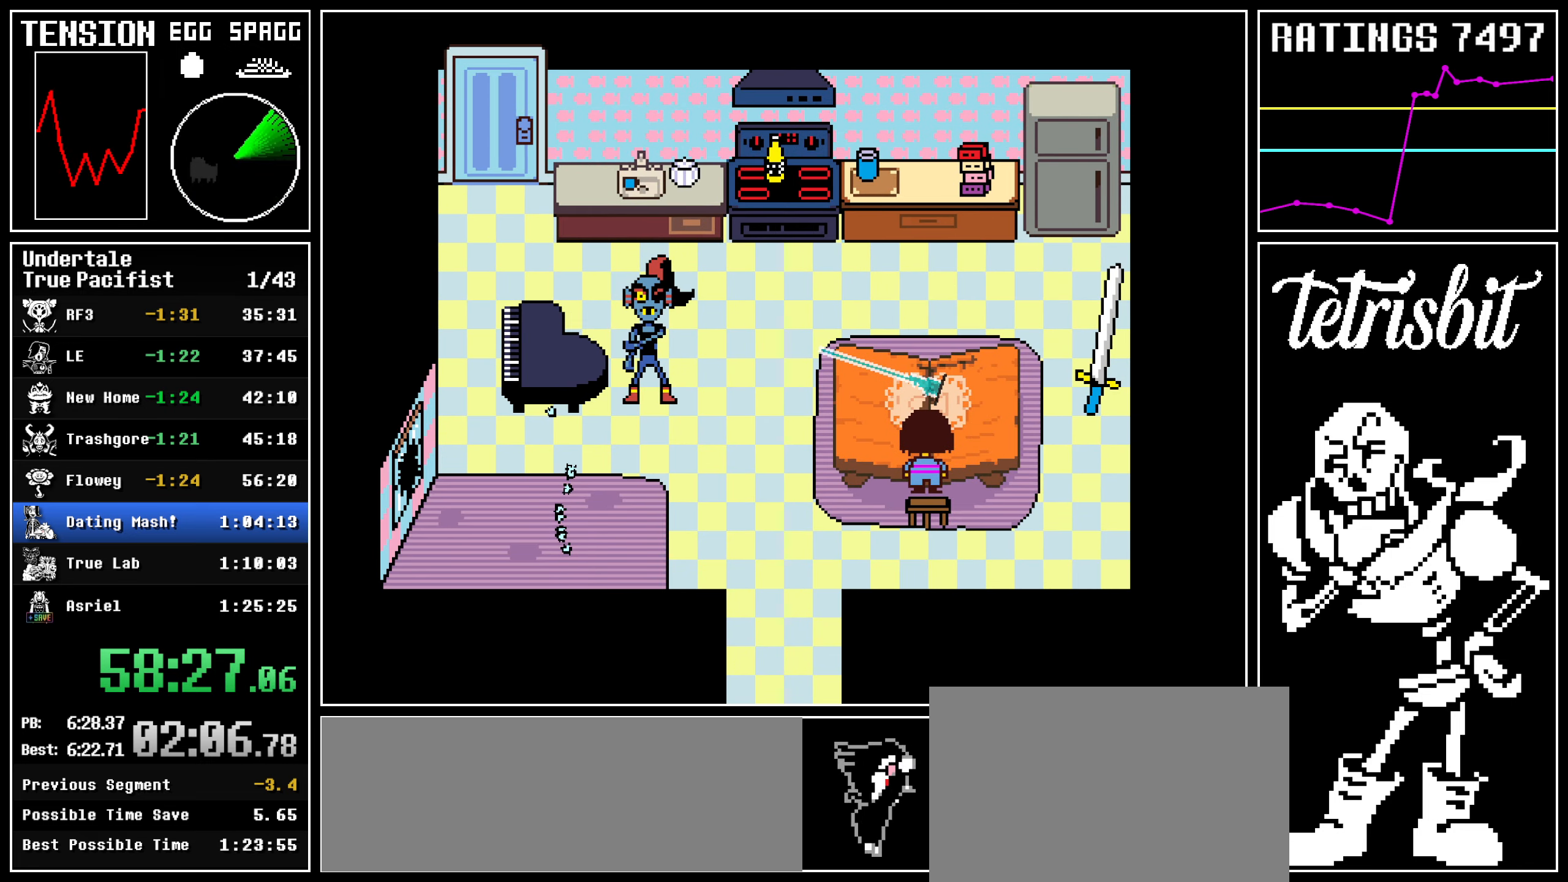
Gameplay with keyboard; each line is a JSON object with the keys held at the frame after it. "events" lists presses ("down") and releases ("up") of "c", "ctrl", "down", "left", "return", "right", "shift", "up" and "z" between this image and that frame as [ms after this image, input, new state], when the widget could be followed in between; "x" appears only as held states. No other keys are recorded. Mouse input is not recorded.
{"keys": ["right", "z"], "events": [[17, "shift", "down"], [50, "shift", "up"], [67, "return", "up"], [67, "z", "down"], [117, "return", "down"], [134, "shift", "down"], [134, "z", "up"], [184, "shift", "up"], [200, "return", "up"], [200, "z", "down"], [267, "return", "down"], [300, "shift", "down"], [300, "z", "up"], [334, "shift", "up"], [350, "return", "up"], [350, "z", "down"], [417, "return", "down"], [434, "z", "up"], [450, "shift", "down"], [500, "return", "up"], [500, "shift", "up"], [500, "z", "down"]]}
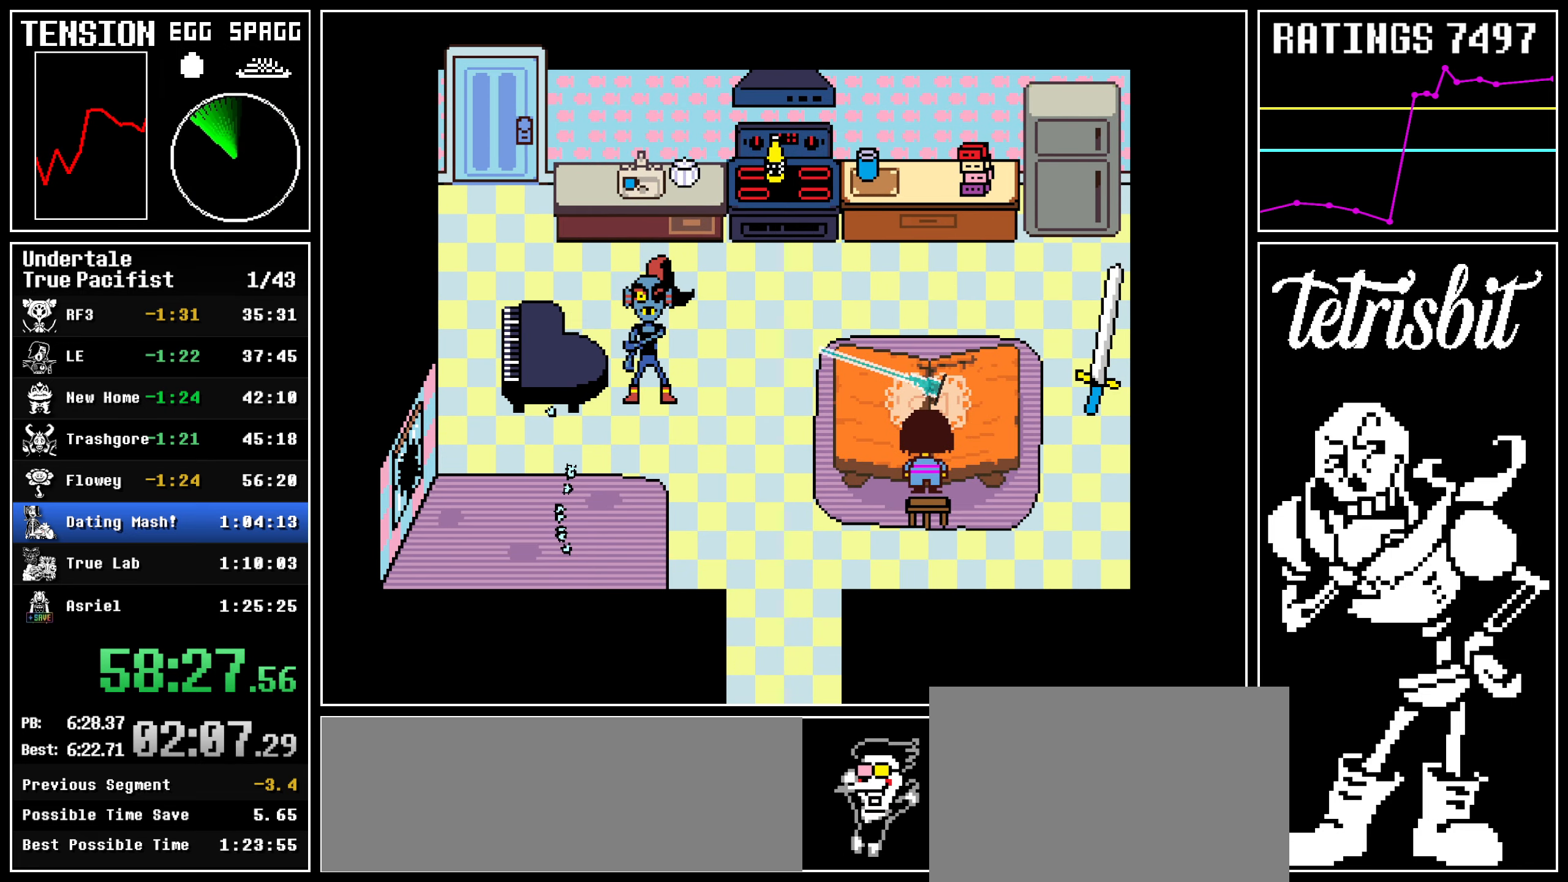
{"keys": ["return", "right", "shift"], "events": [[50, "return", "down"], [67, "z", "up"], [100, "shift", "down"], [117, "shift", "up"], [134, "z", "down"], [150, "return", "up"], [200, "return", "down"], [217, "z", "up"], [234, "shift", "down"], [267, "shift", "up"], [284, "return", "up"], [284, "z", "down"], [334, "return", "down"], [350, "z", "up"], [367, "shift", "down"], [400, "shift", "up"], [400, "z", "down"], [417, "return", "up"], [450, "return", "down"], [484, "z", "up"], [500, "shift", "down"]]}
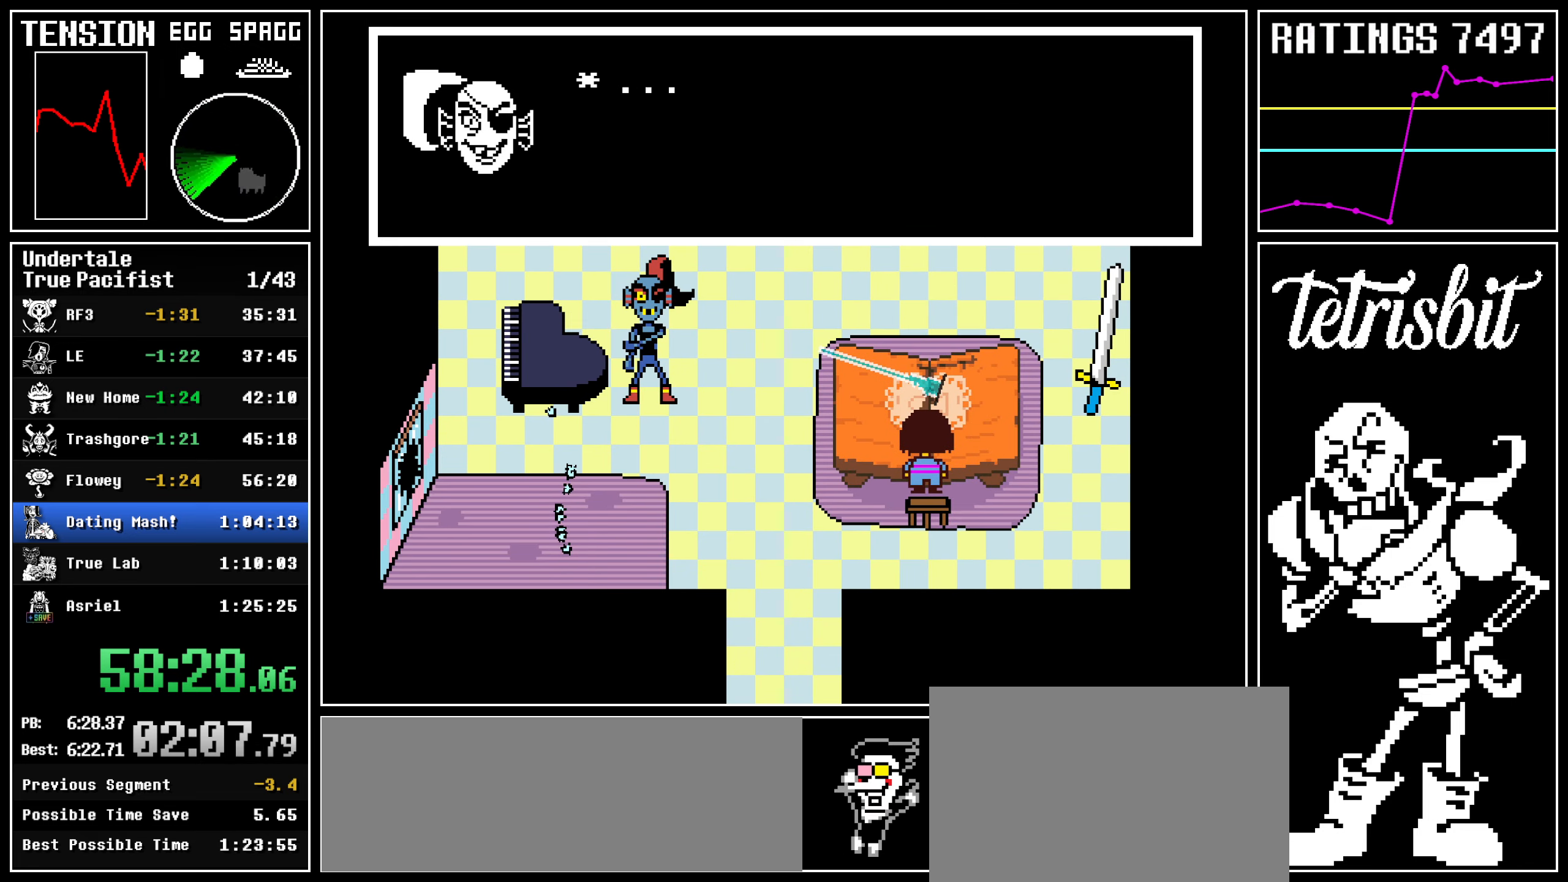
{"keys": ["right", "x", "z"]}
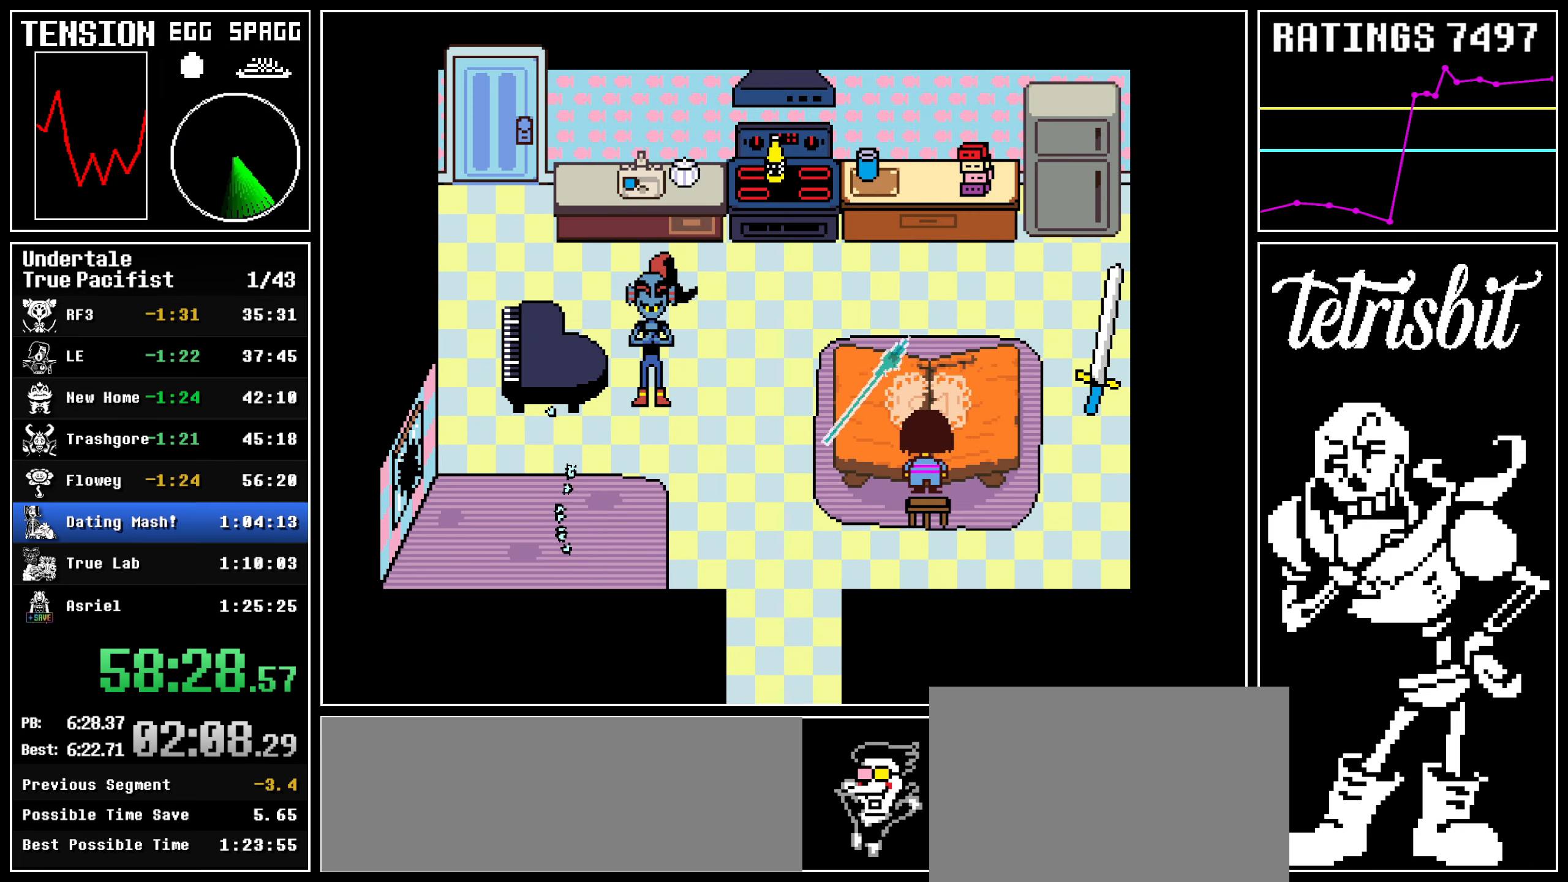
{"keys": ["right"]}
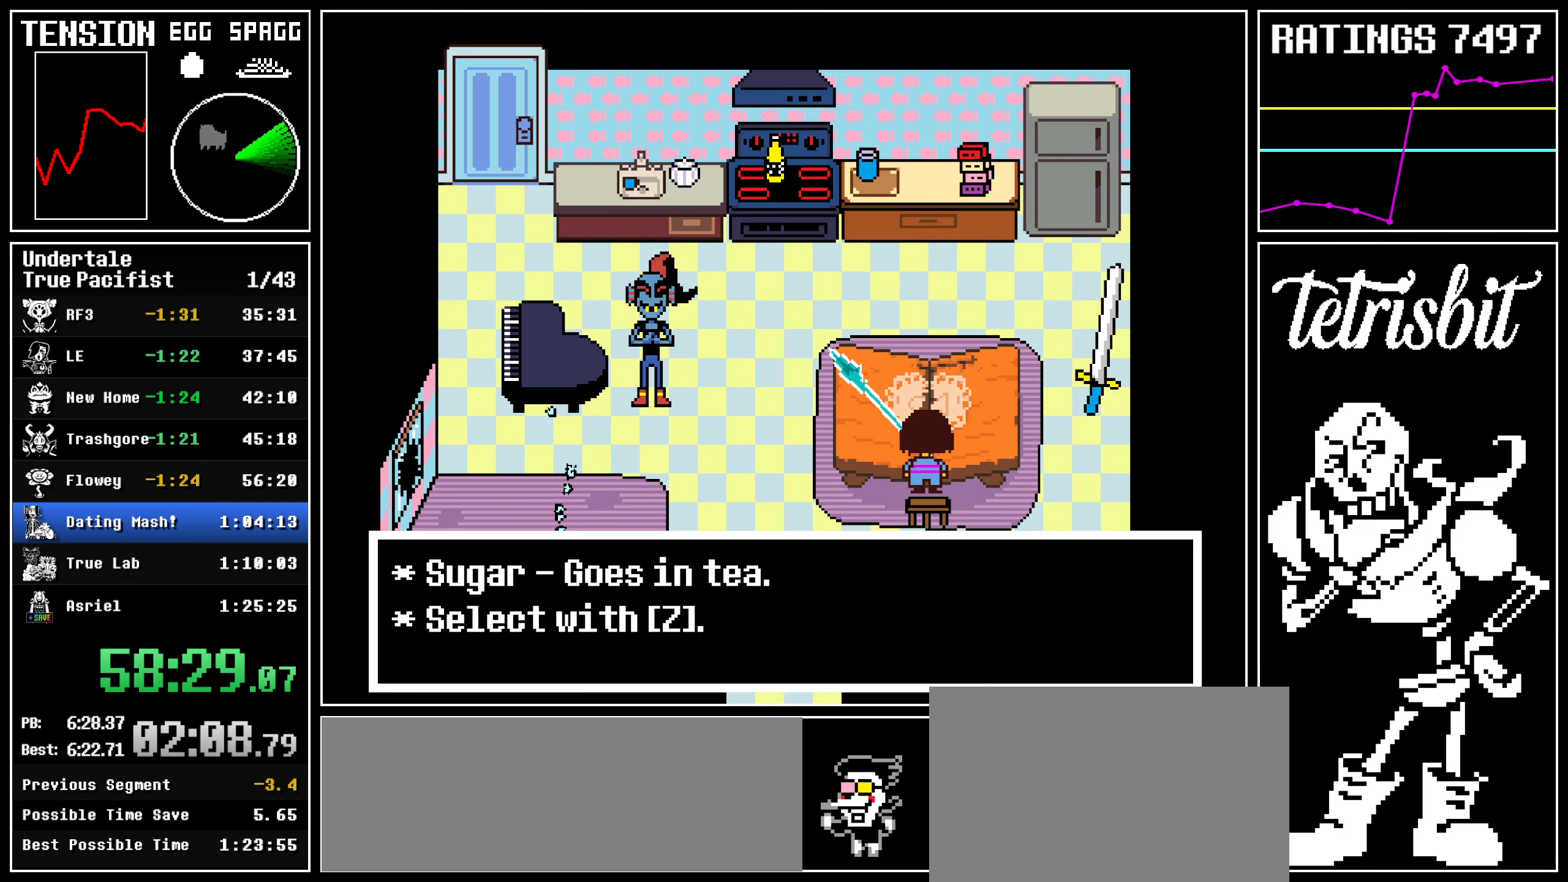
{"keys": ["right"], "events": []}
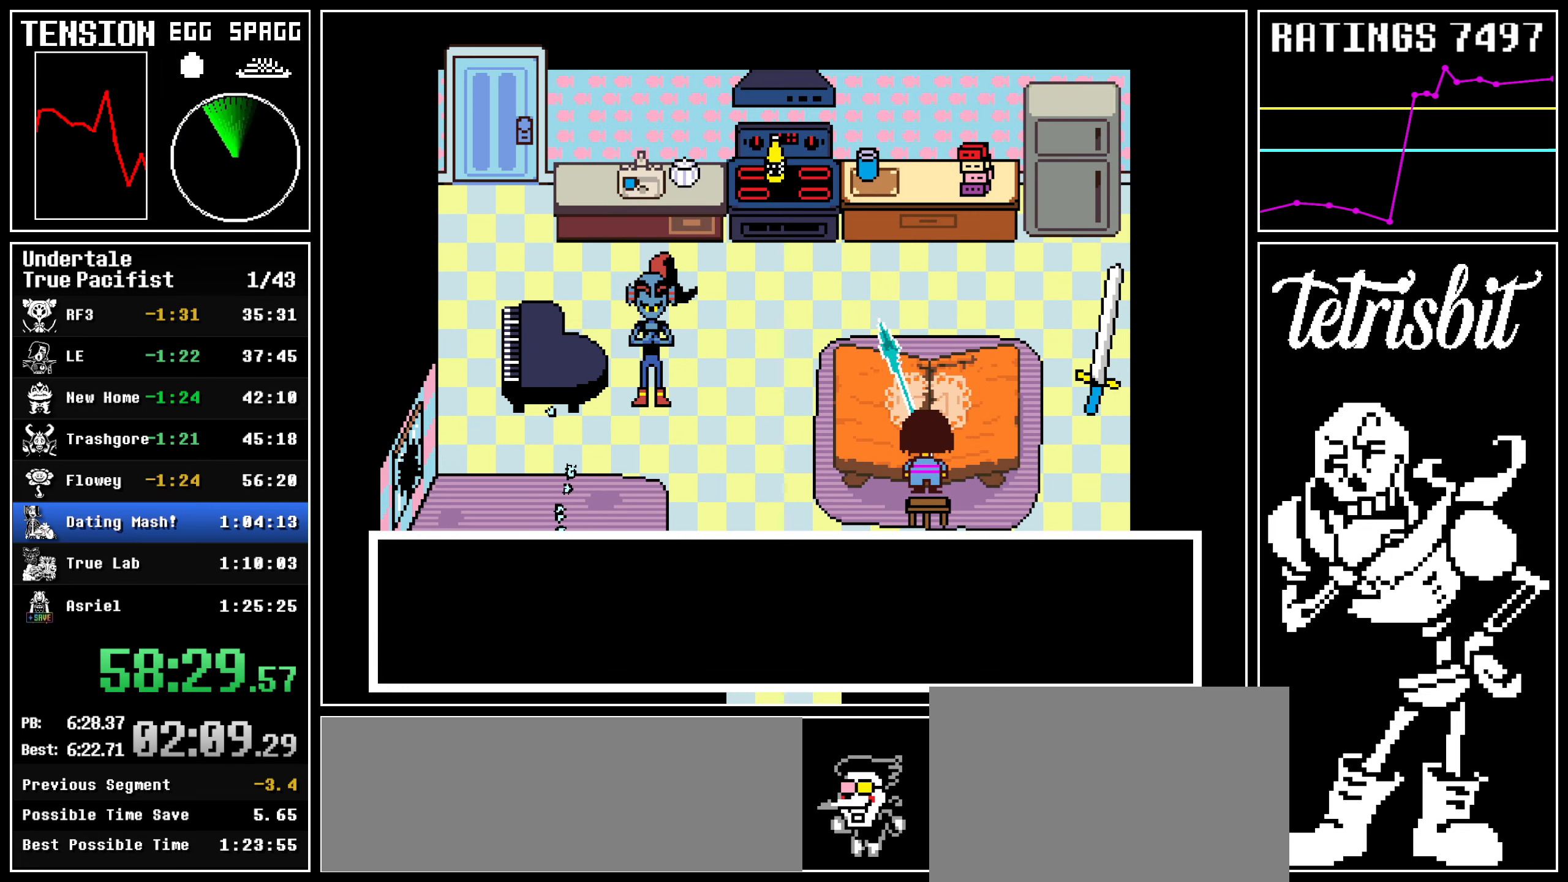
{"keys": ["right", "x", "z"]}
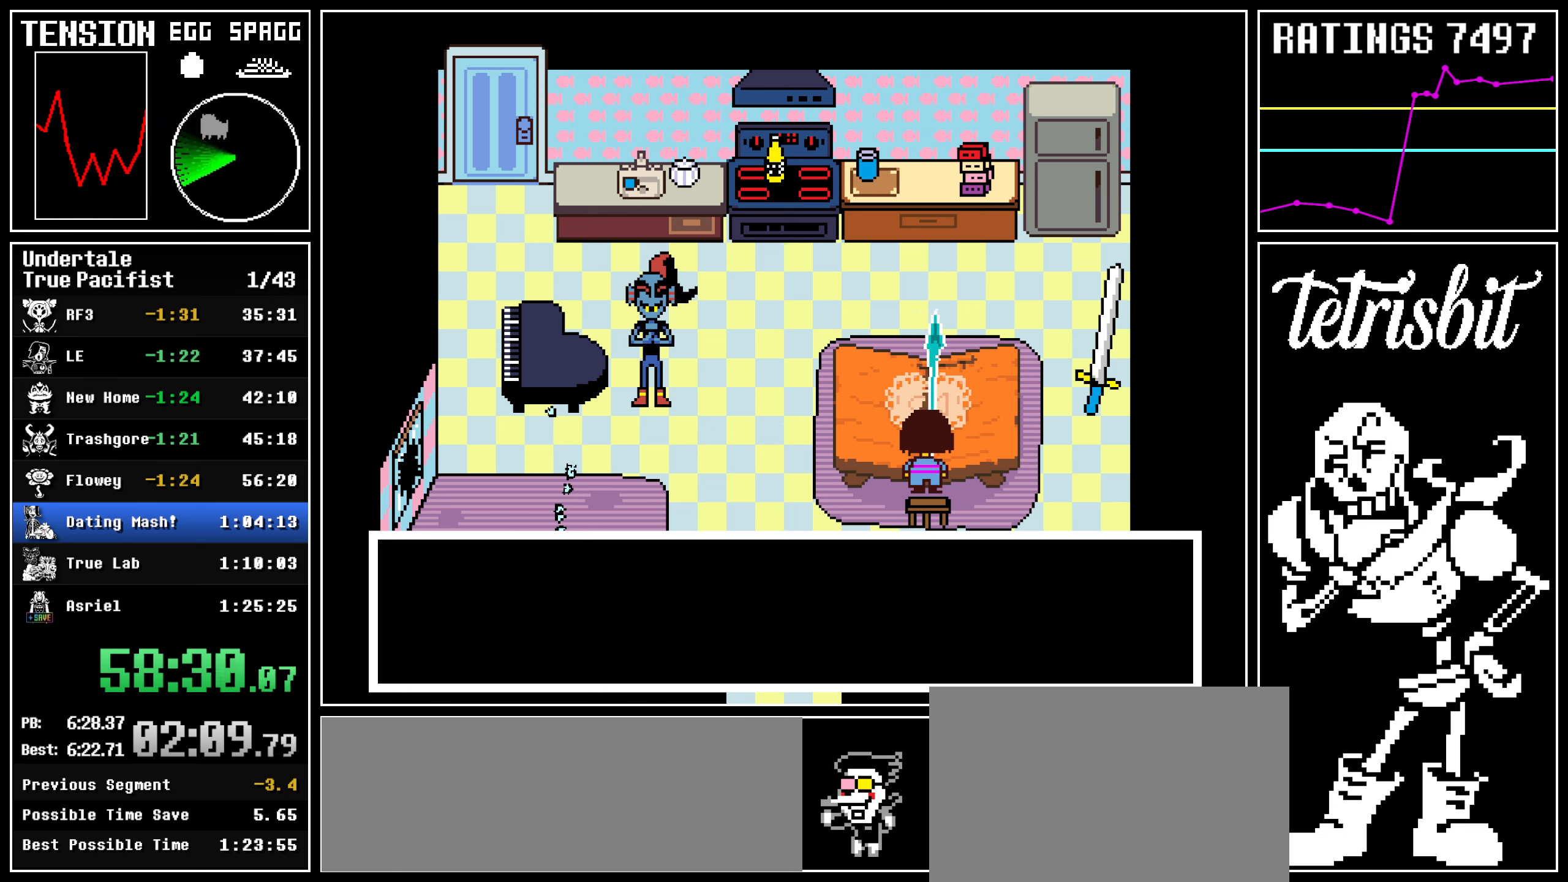
{"keys": ["right", "z"]}
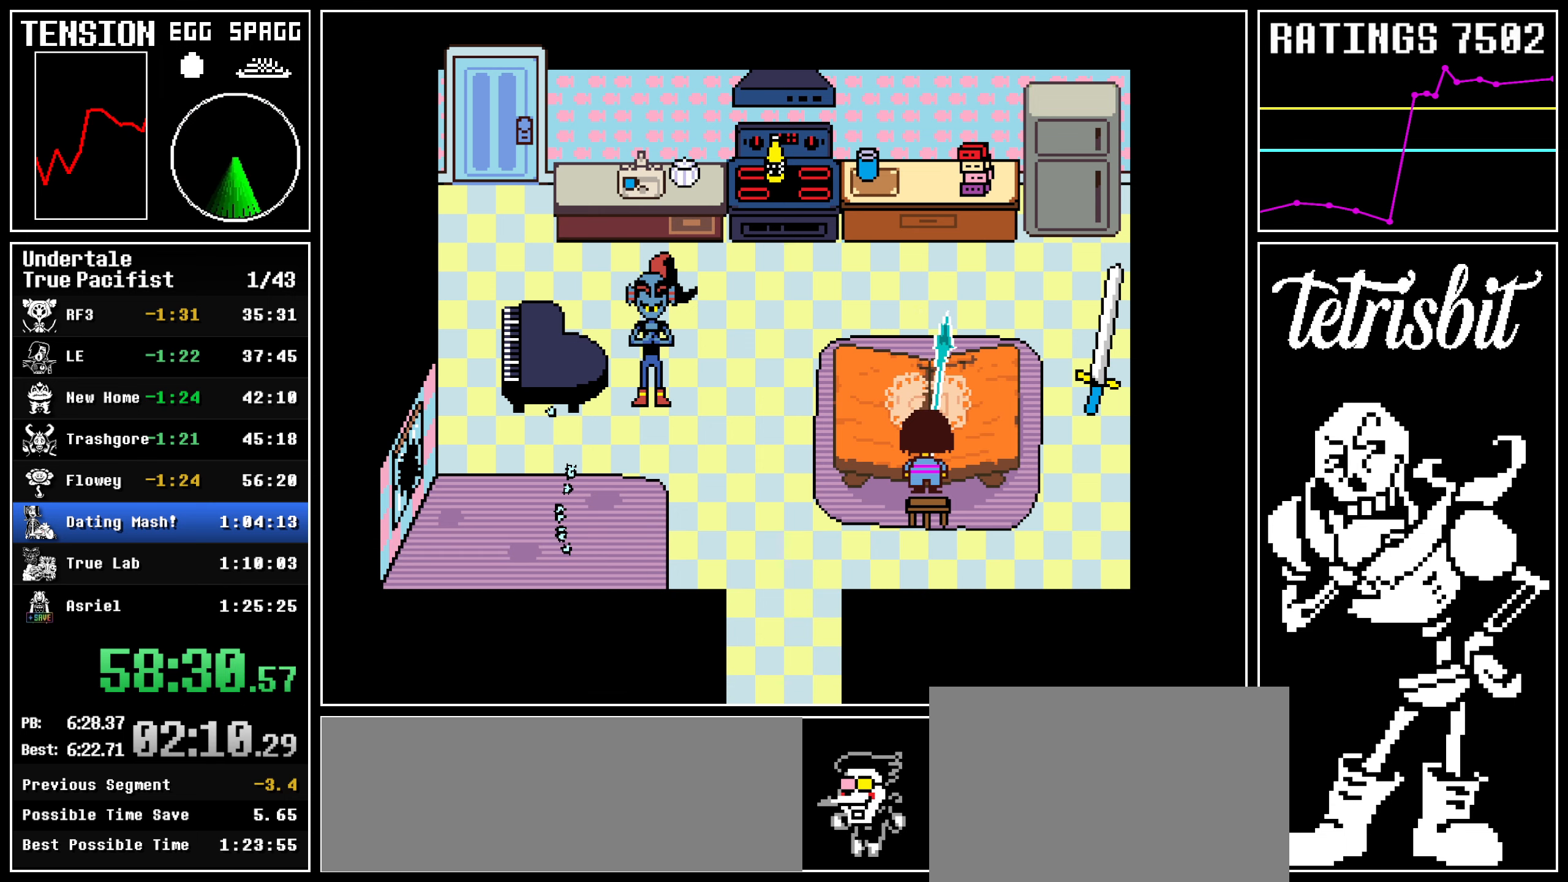
{"keys": ["right"], "events": [[67, "z", "up"]]}
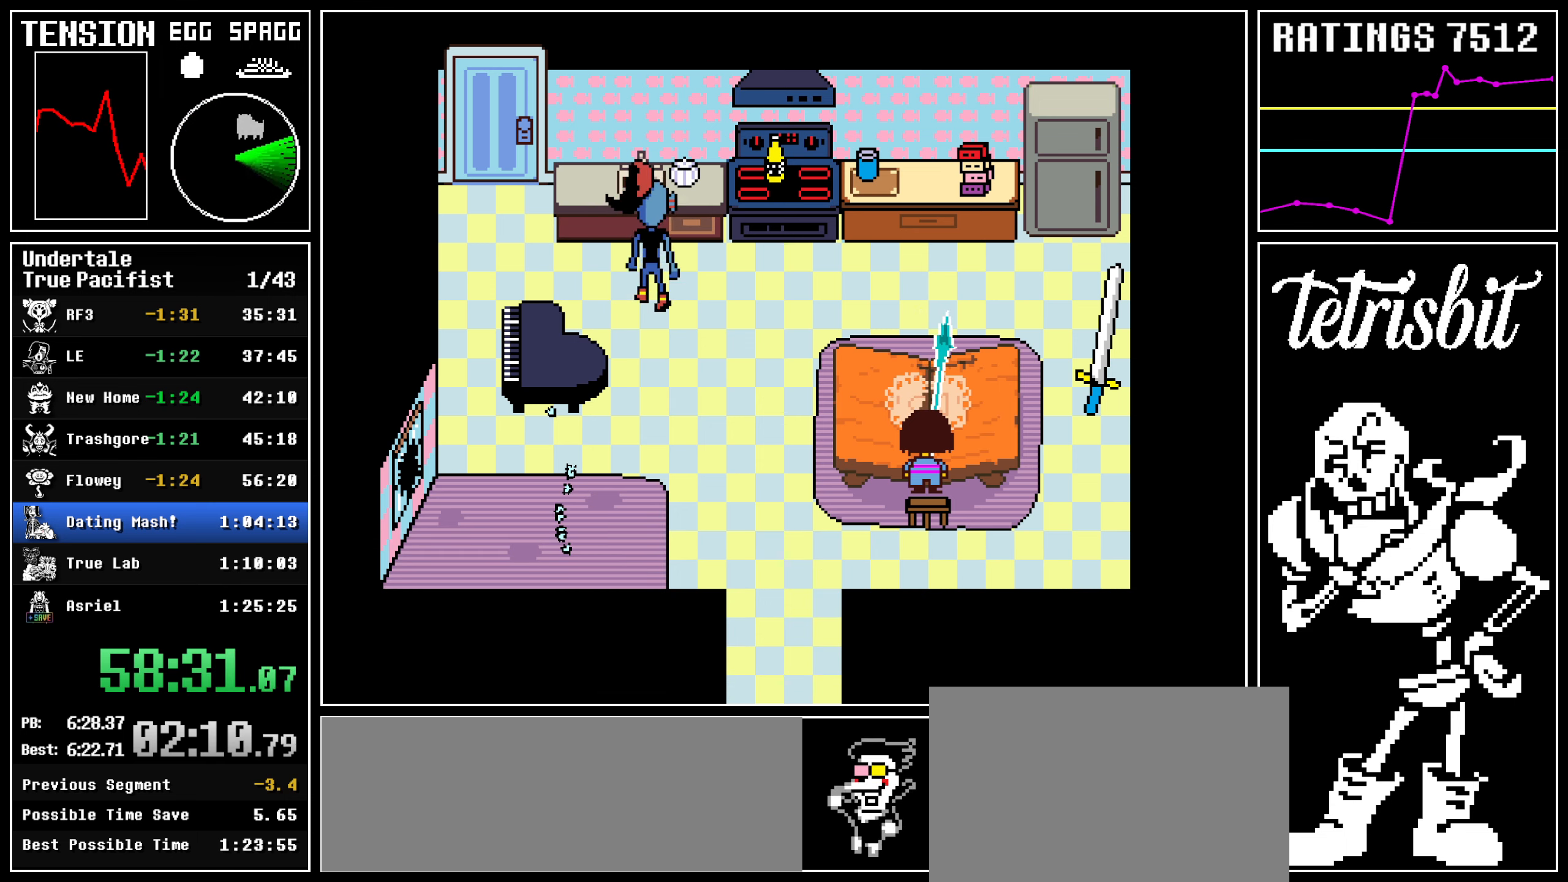
{"keys": [], "events": [[167, "right", "up"]]}
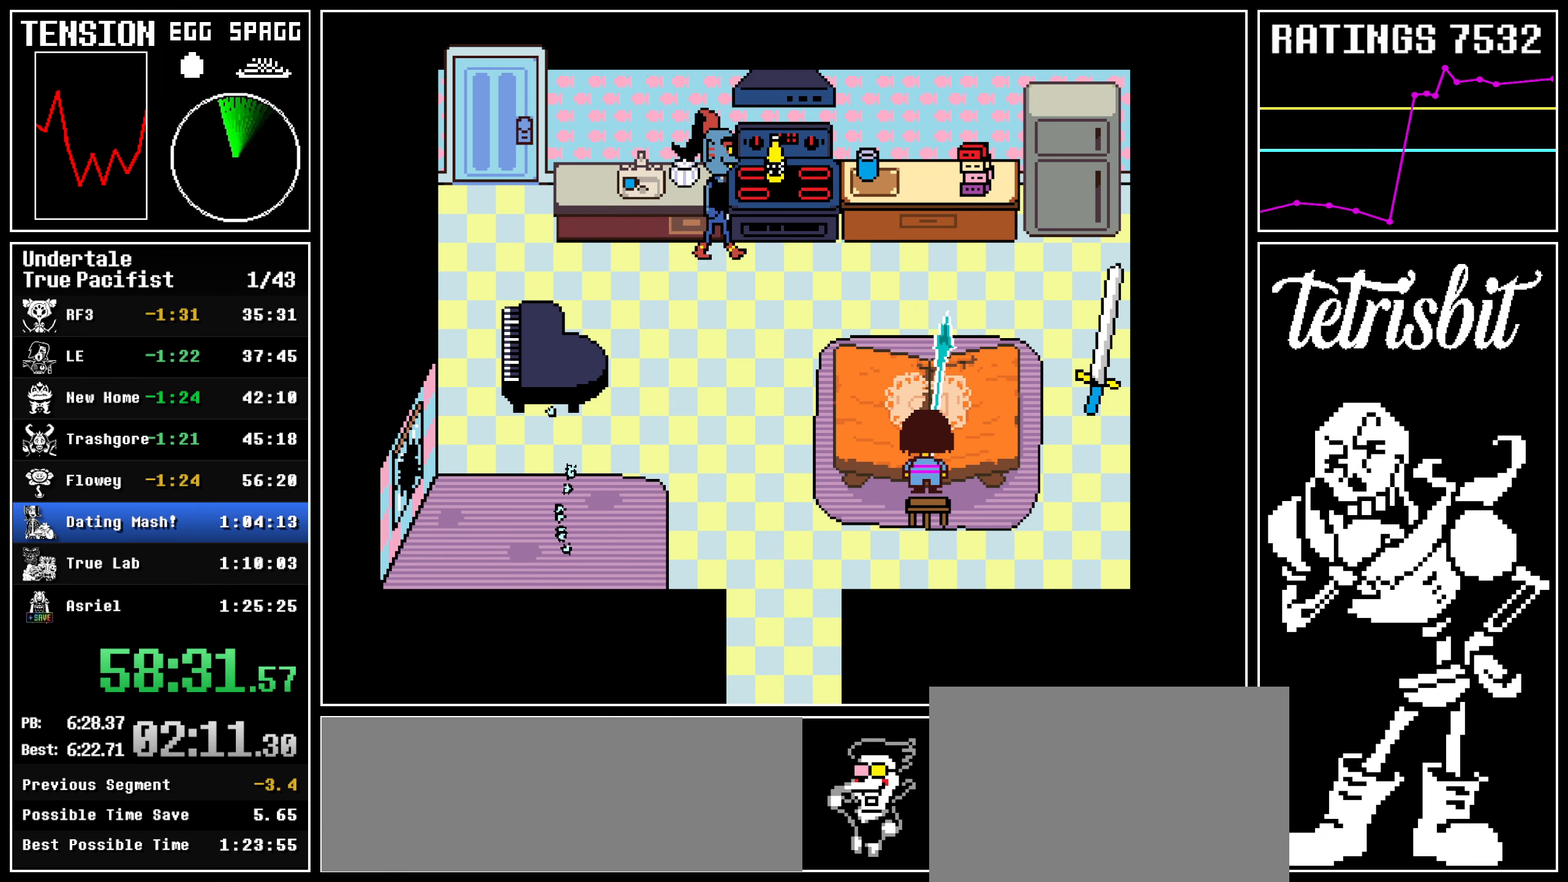
{"keys": [], "events": []}
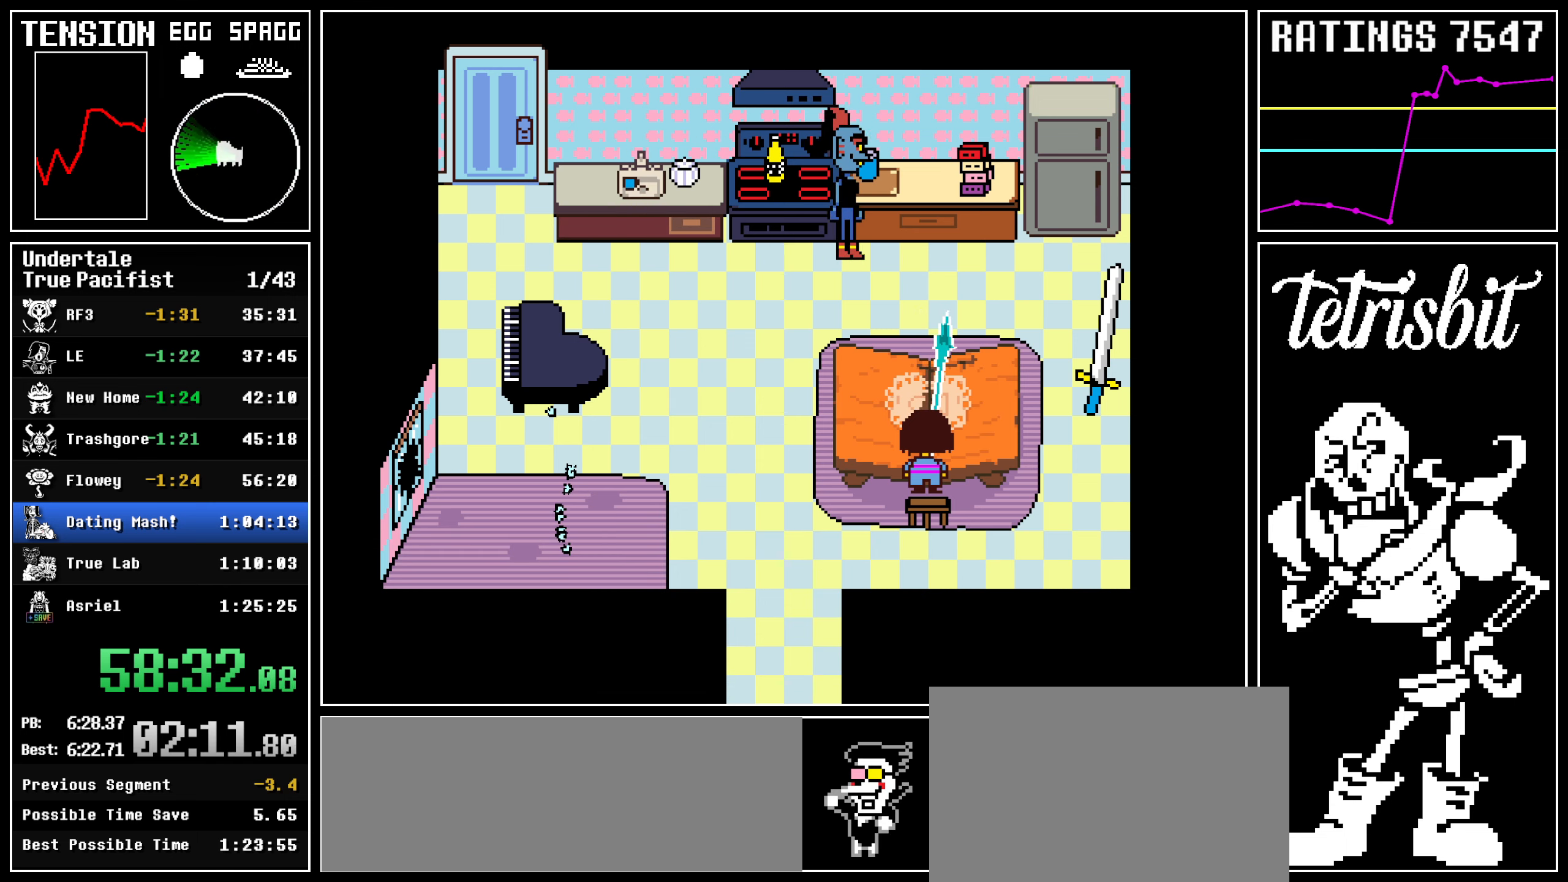
{"keys": [], "events": []}
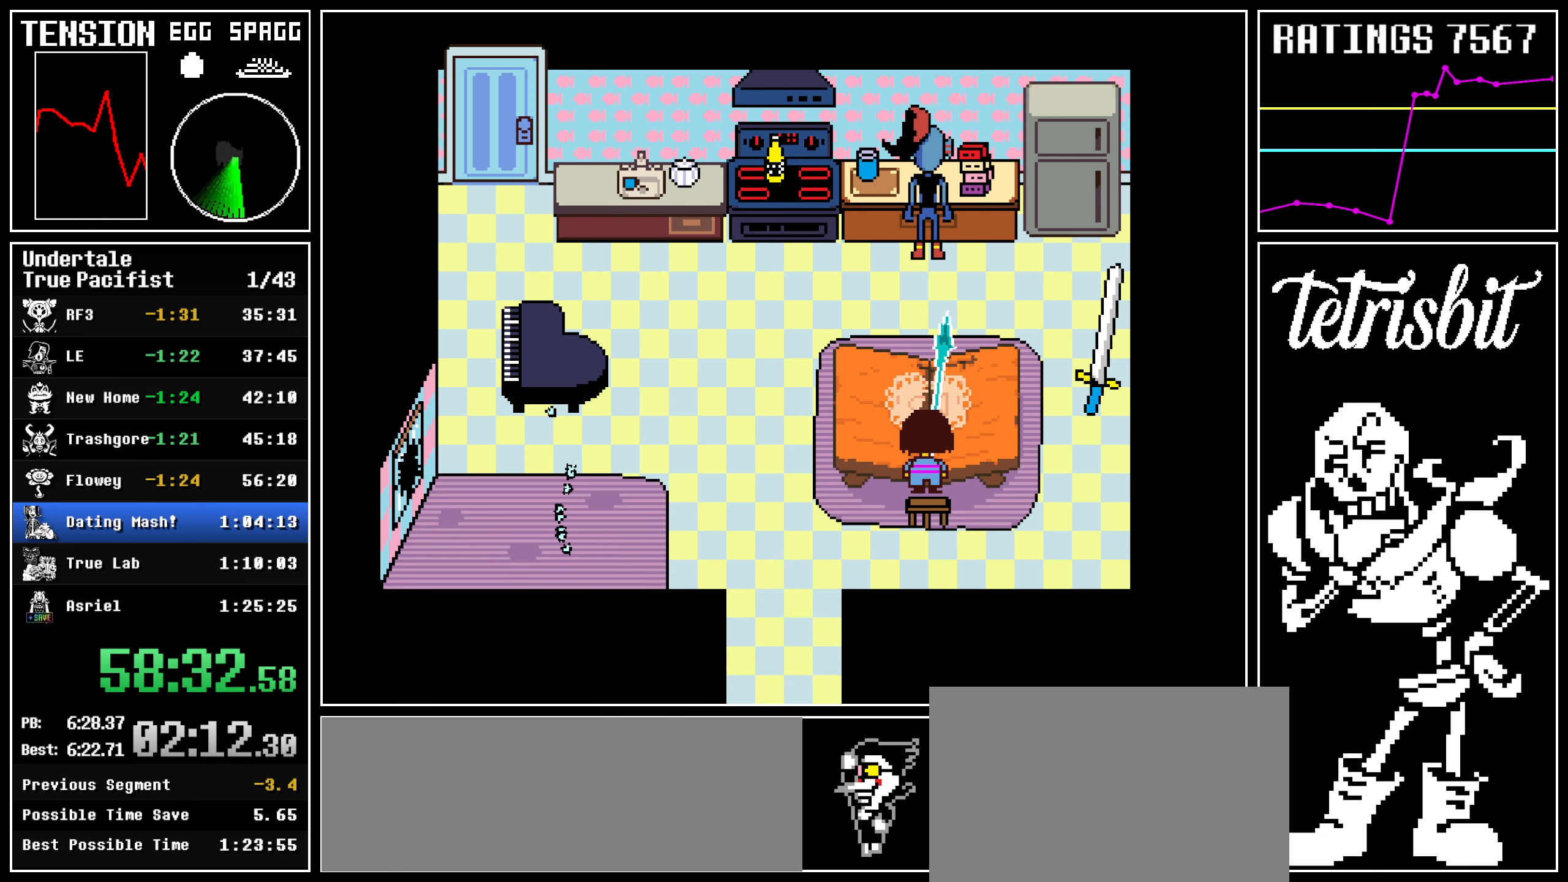
{"keys": [], "events": []}
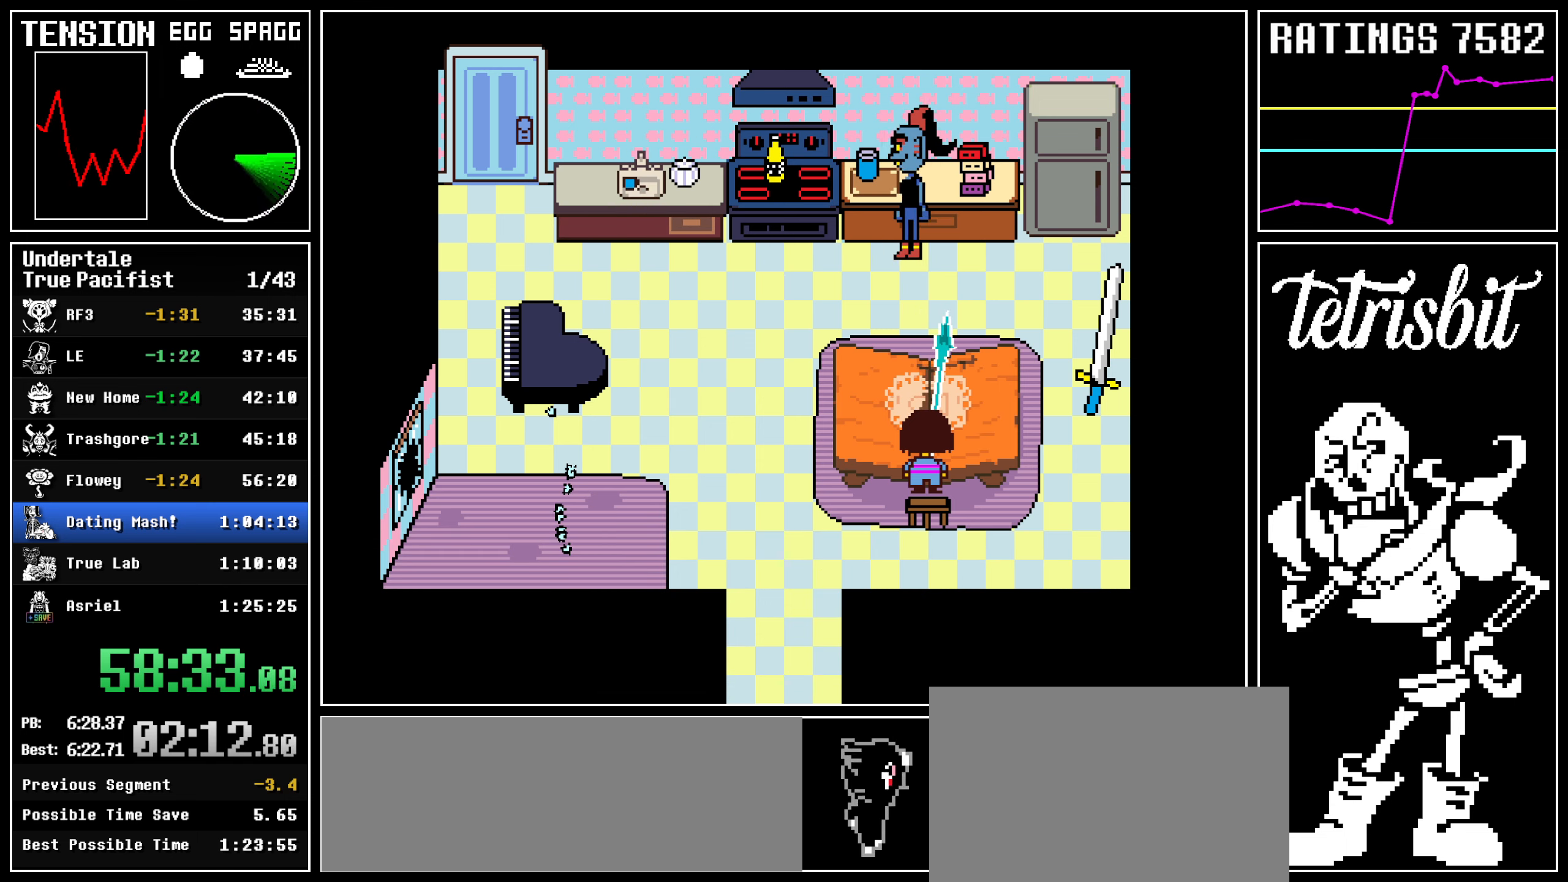
{"keys": [], "events": []}
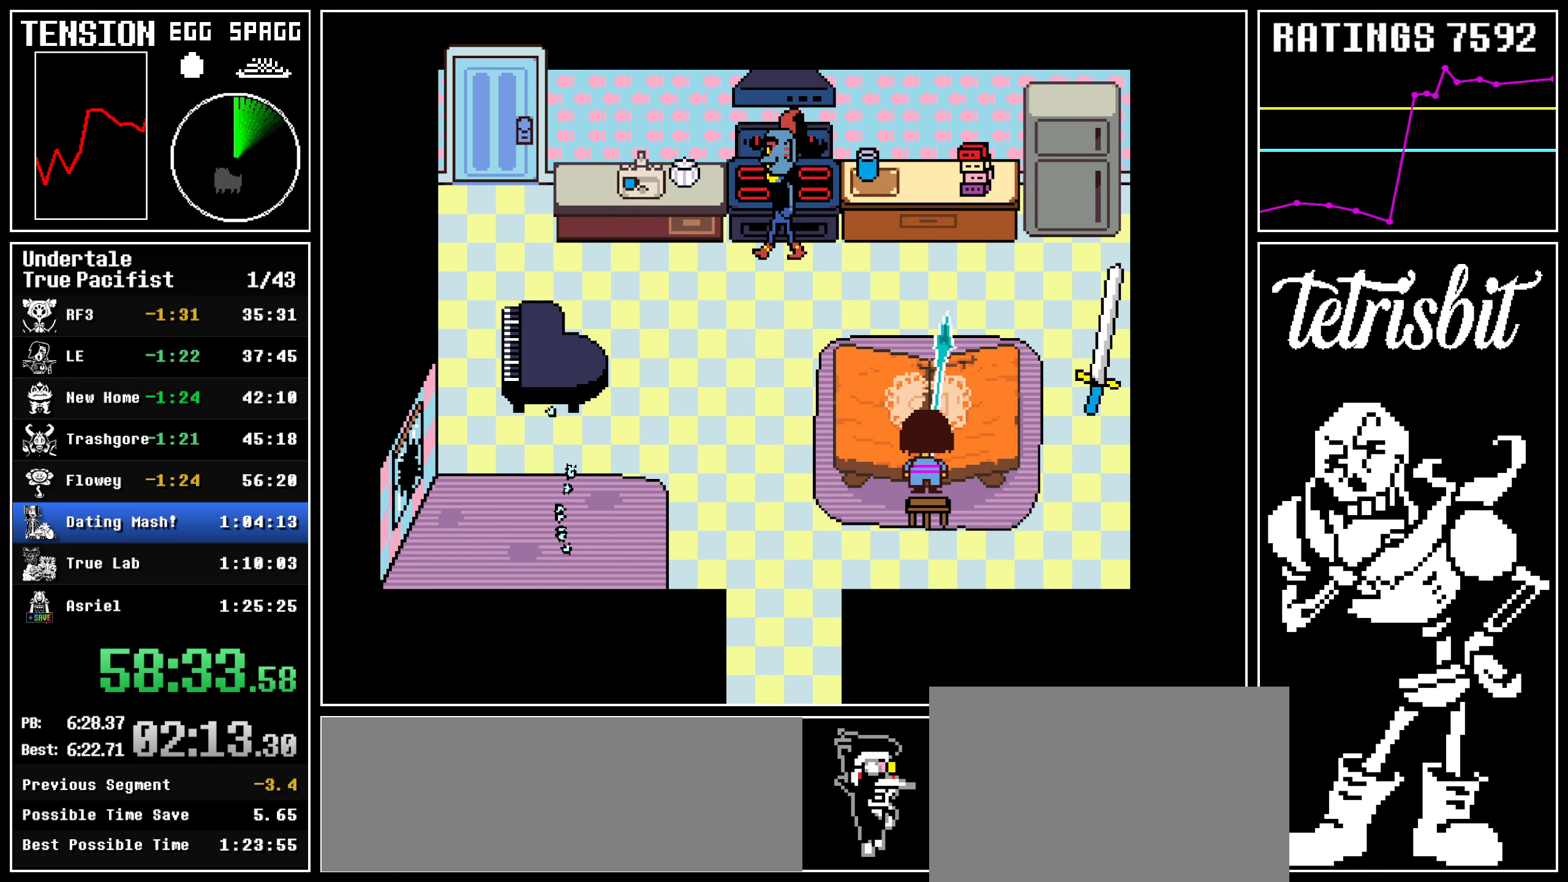
{"keys": [], "events": []}
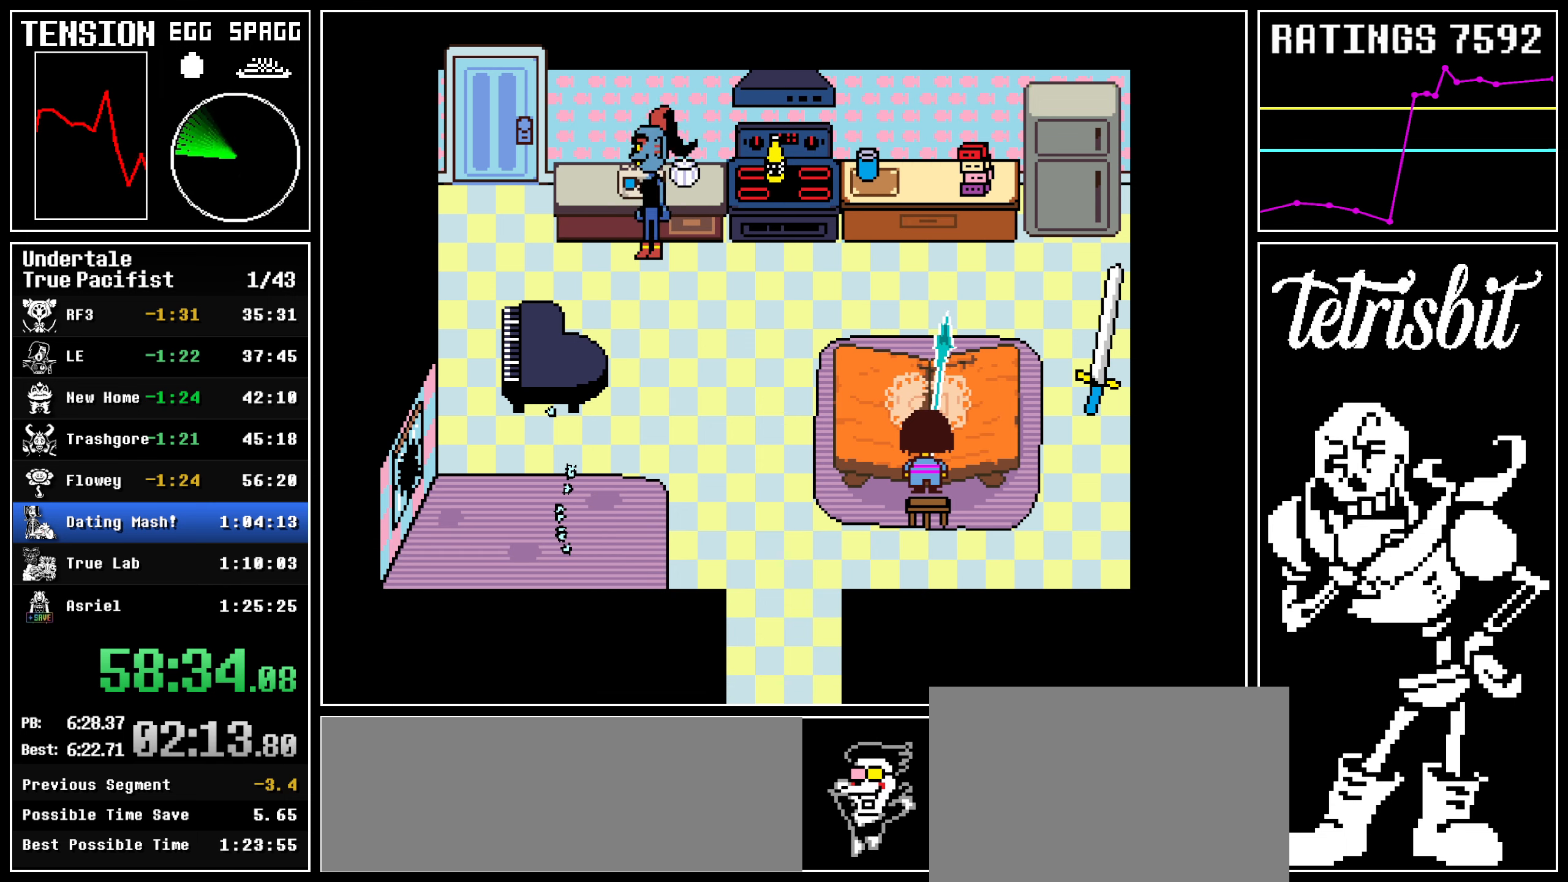
{"keys": [], "events": []}
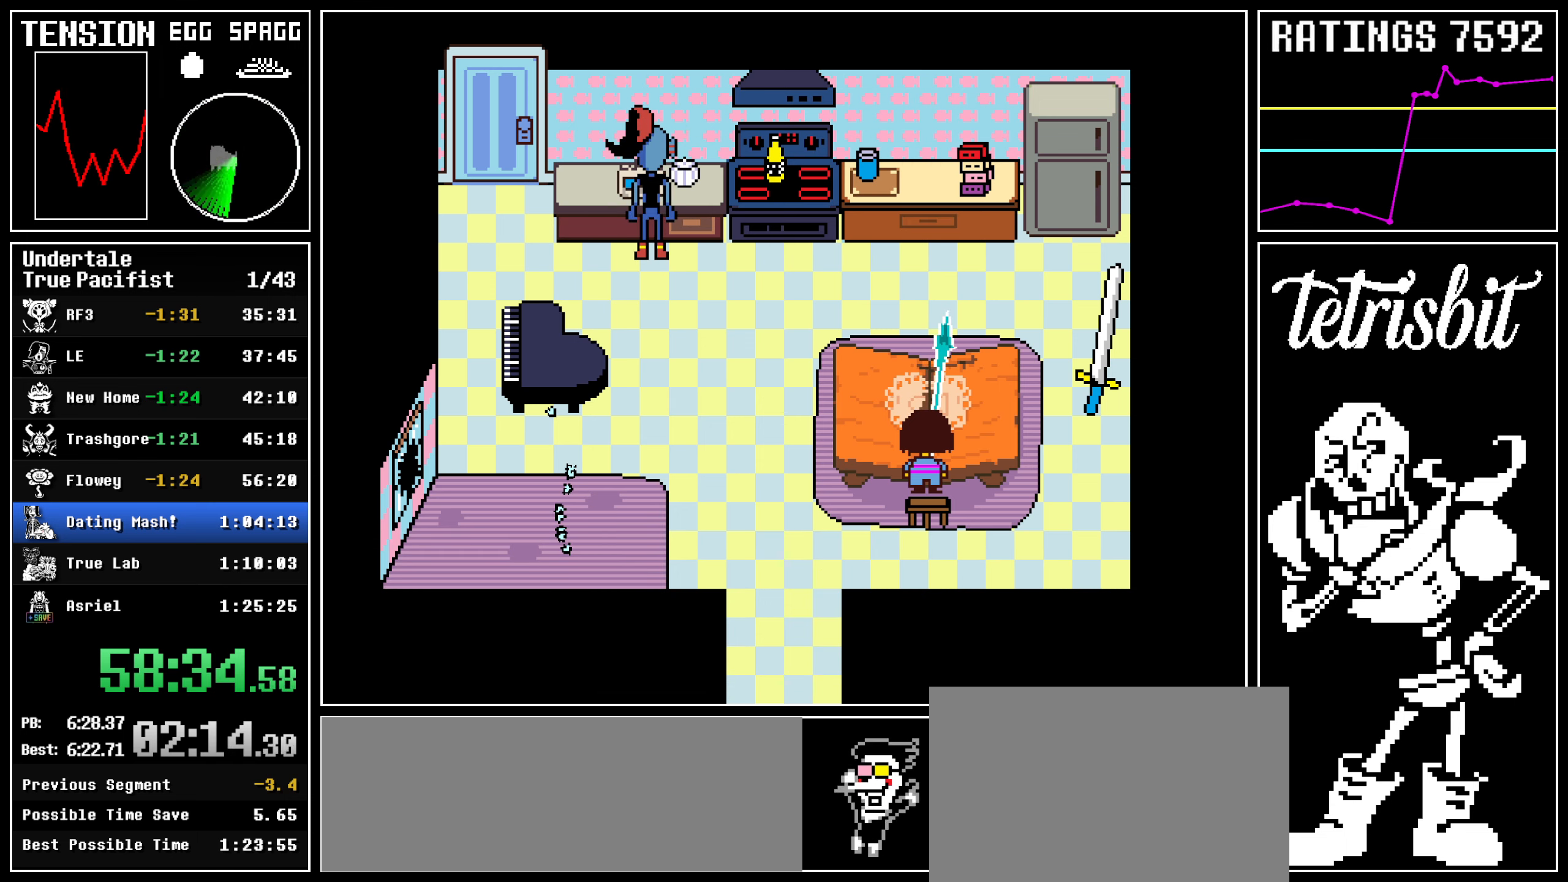
{"keys": [], "events": []}
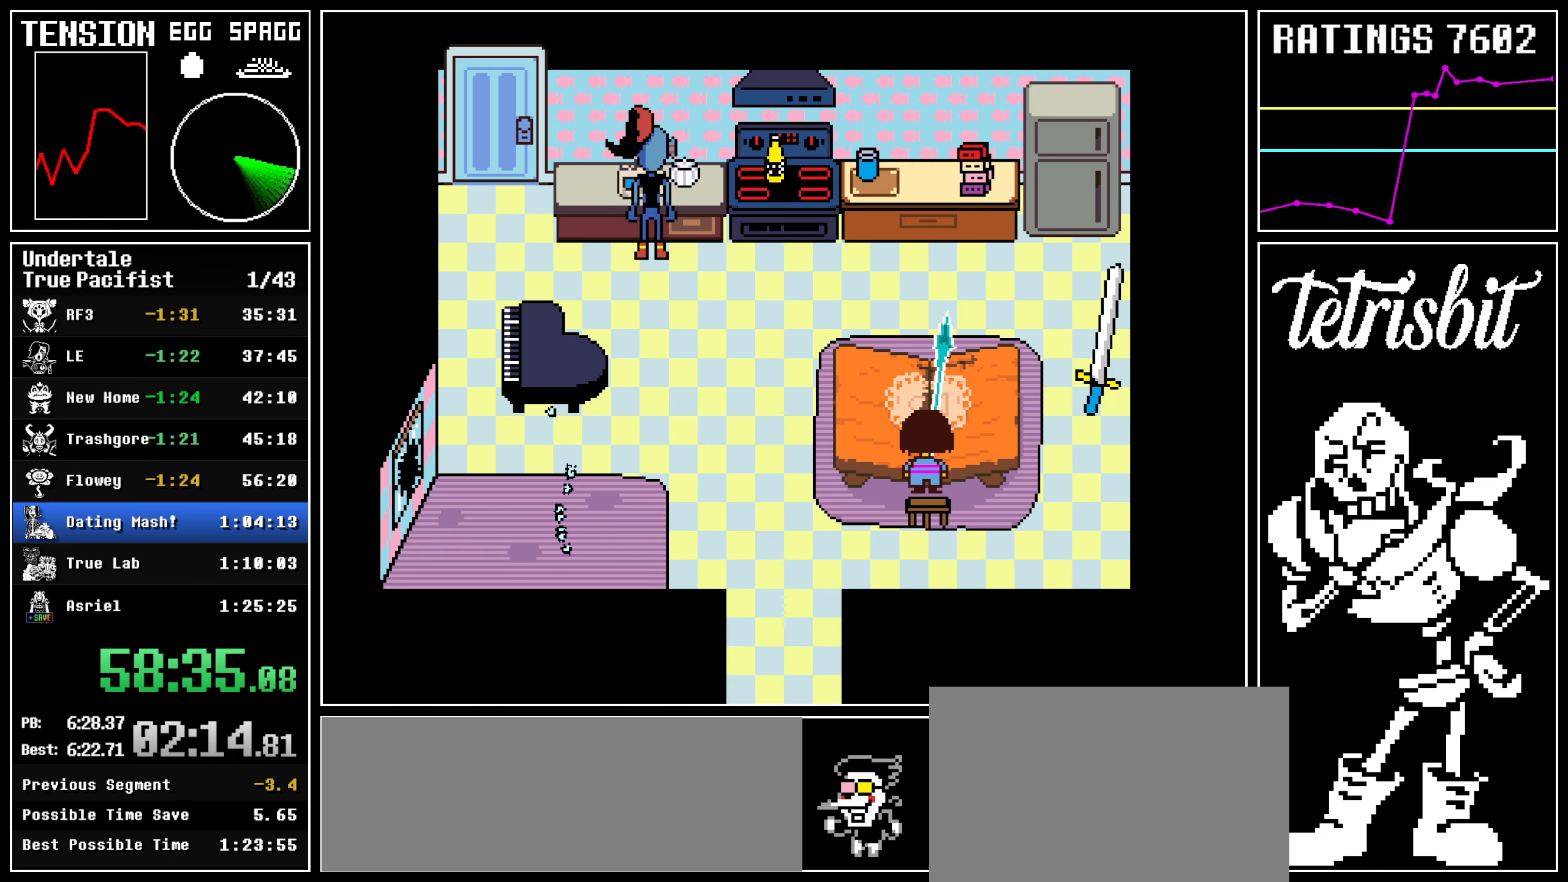
{"keys": [], "events": []}
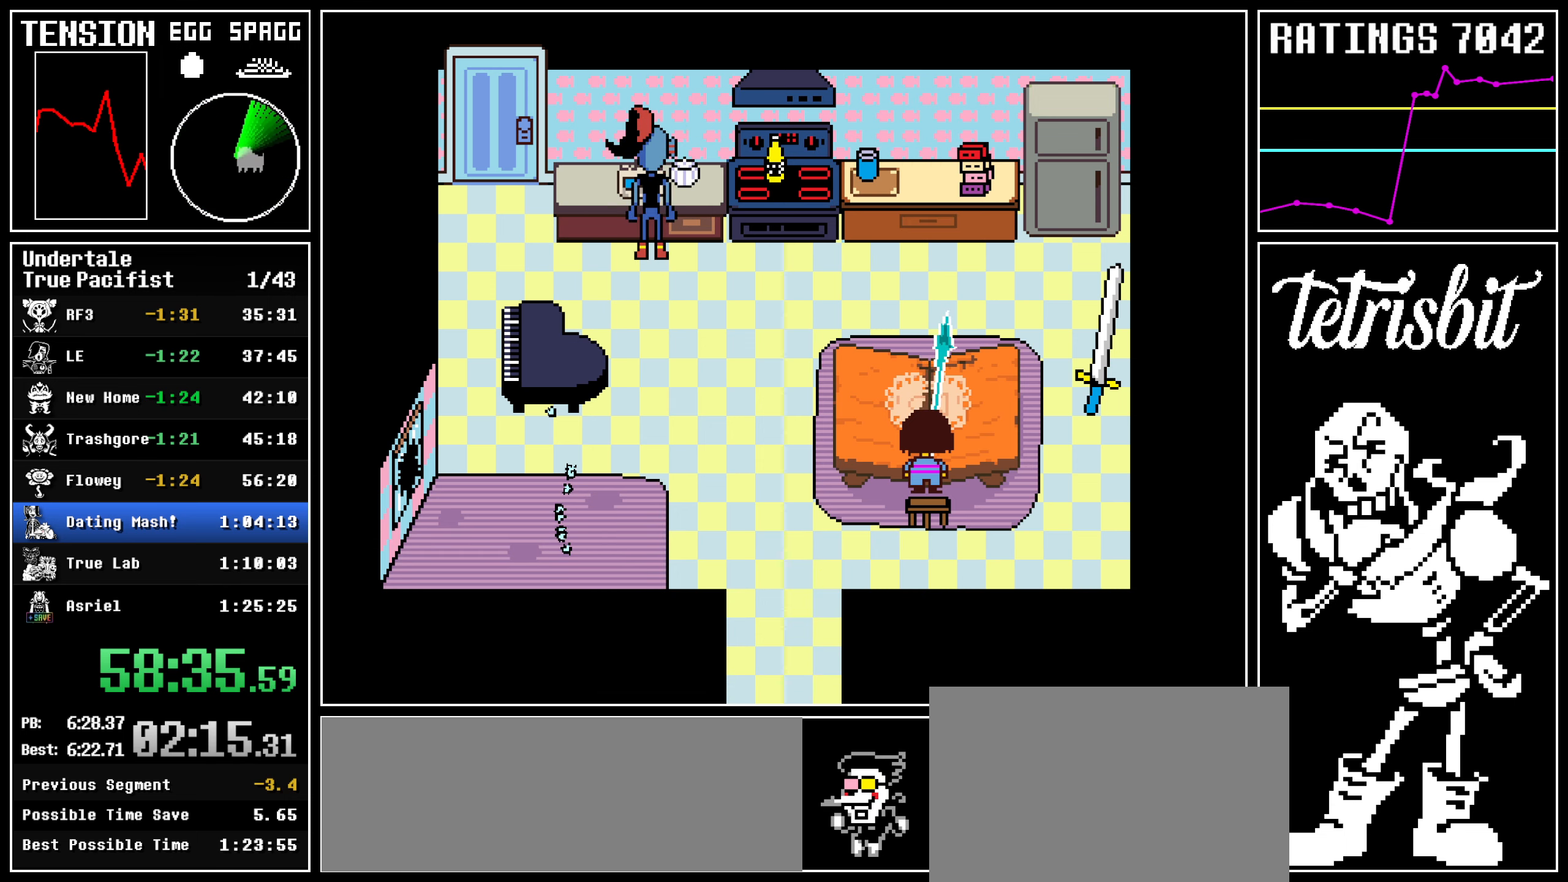
{"keys": [], "events": []}
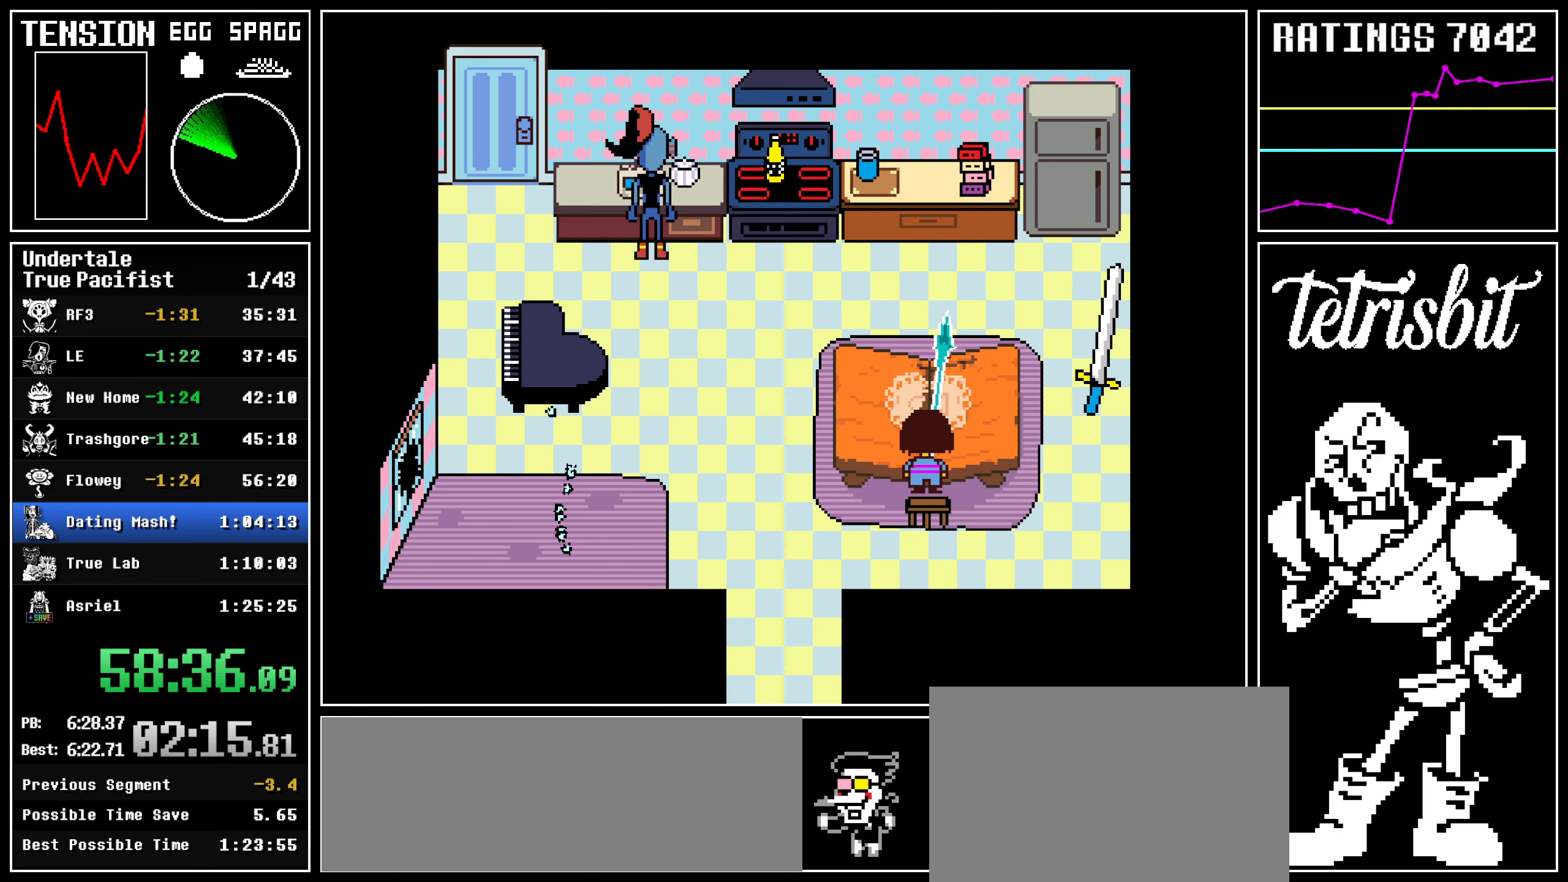
{"keys": ["return", "shift"], "events": [[317, "return", "down"], [350, "shift", "down"], [367, "shift", "up"], [400, "return", "up"], [400, "z", "down"], [467, "return", "down"], [467, "z", "up"], [500, "shift", "down"]]}
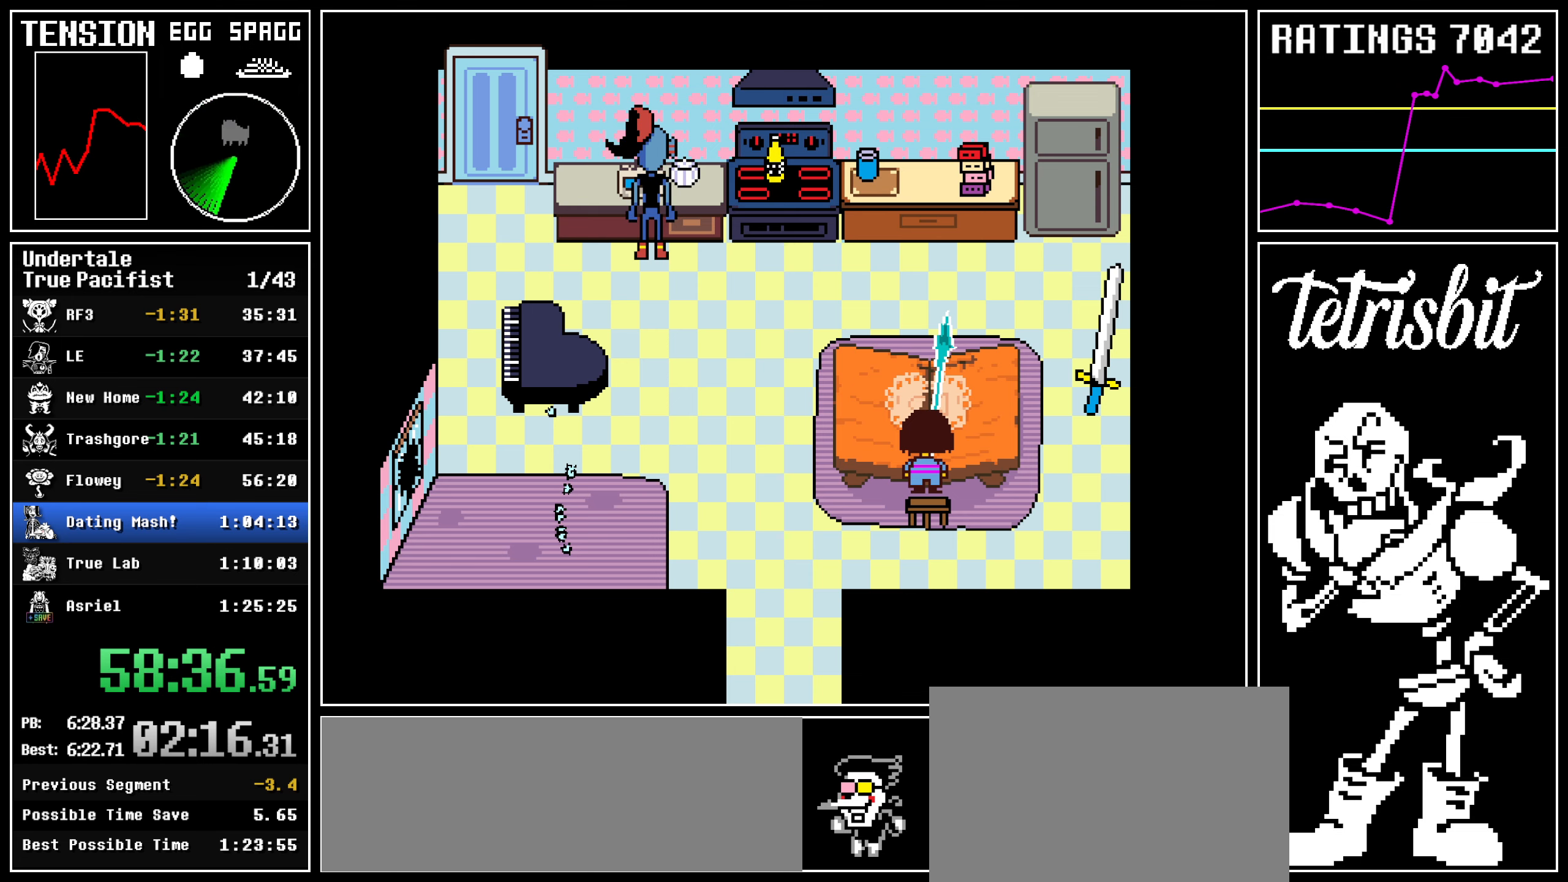
{"keys": ["z"], "events": [[17, "shift", "up"], [34, "return", "up"], [34, "z", "down"], [117, "return", "down"], [134, "shift", "down"], [134, "z", "up"], [150, "shift", "up"], [184, "return", "up"], [184, "z", "down"], [250, "return", "down"], [267, "z", "up"], [284, "shift", "down"], [317, "shift", "up"], [334, "return", "up"], [334, "z", "down"], [400, "return", "down"], [417, "z", "up"], [434, "shift", "down"], [450, "shift", "up"], [467, "return", "up"], [484, "z", "down"]]}
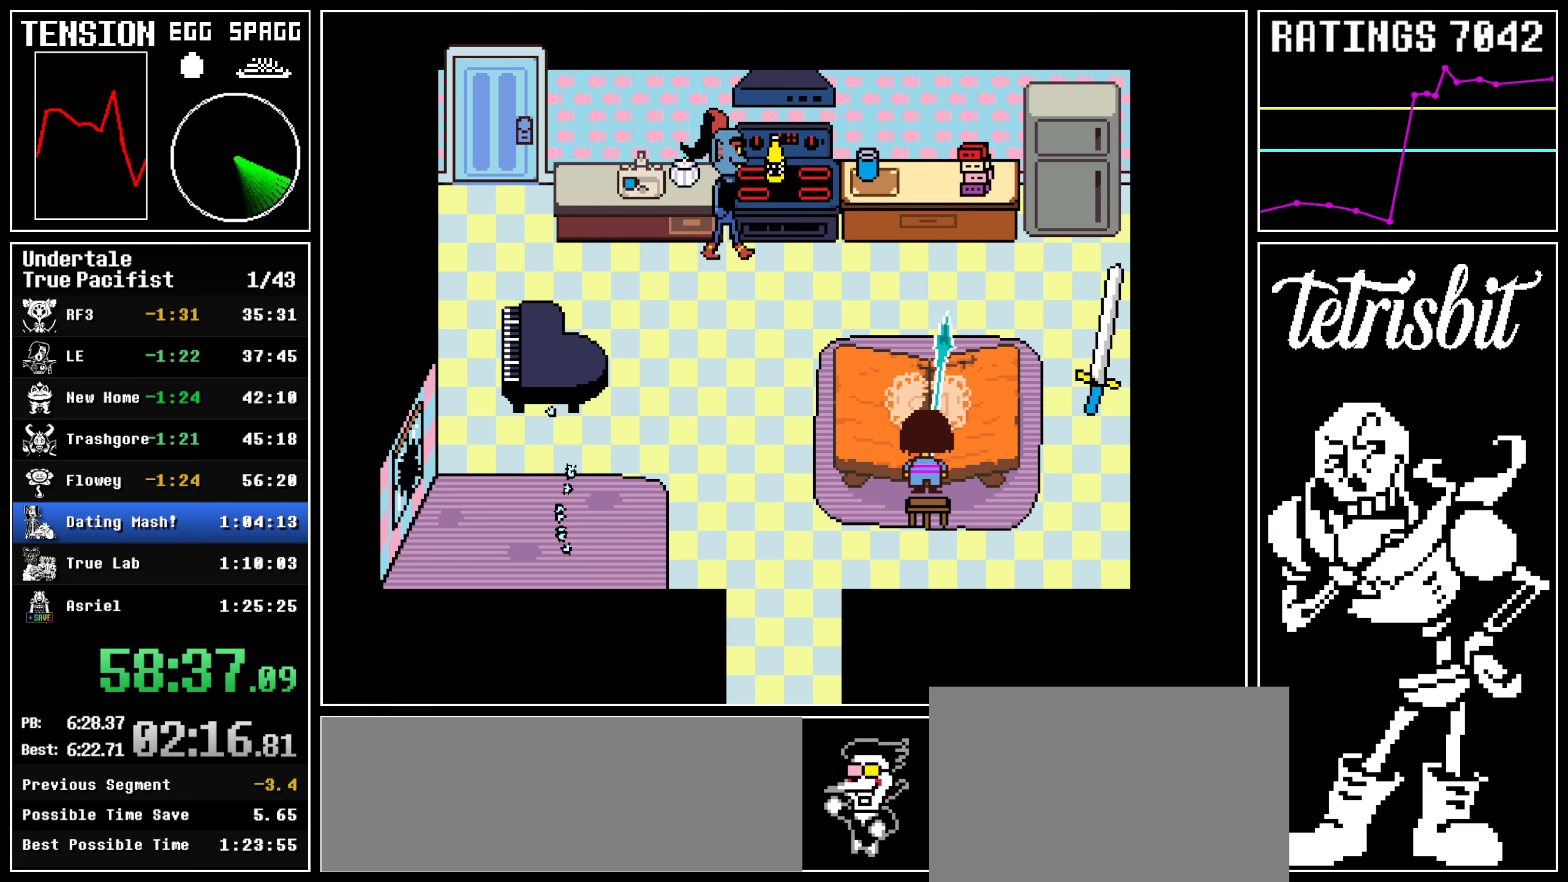
{"keys": [], "events": [[50, "return", "down"], [84, "shift", "down"], [84, "z", "up"], [100, "shift", "up"], [117, "return", "up"], [117, "z", "down"], [167, "return", "down"], [200, "shift", "down"], [200, "z", "up"], [267, "shift", "up"], [267, "z", "down"], [284, "return", "up"], [317, "z", "up"]]}
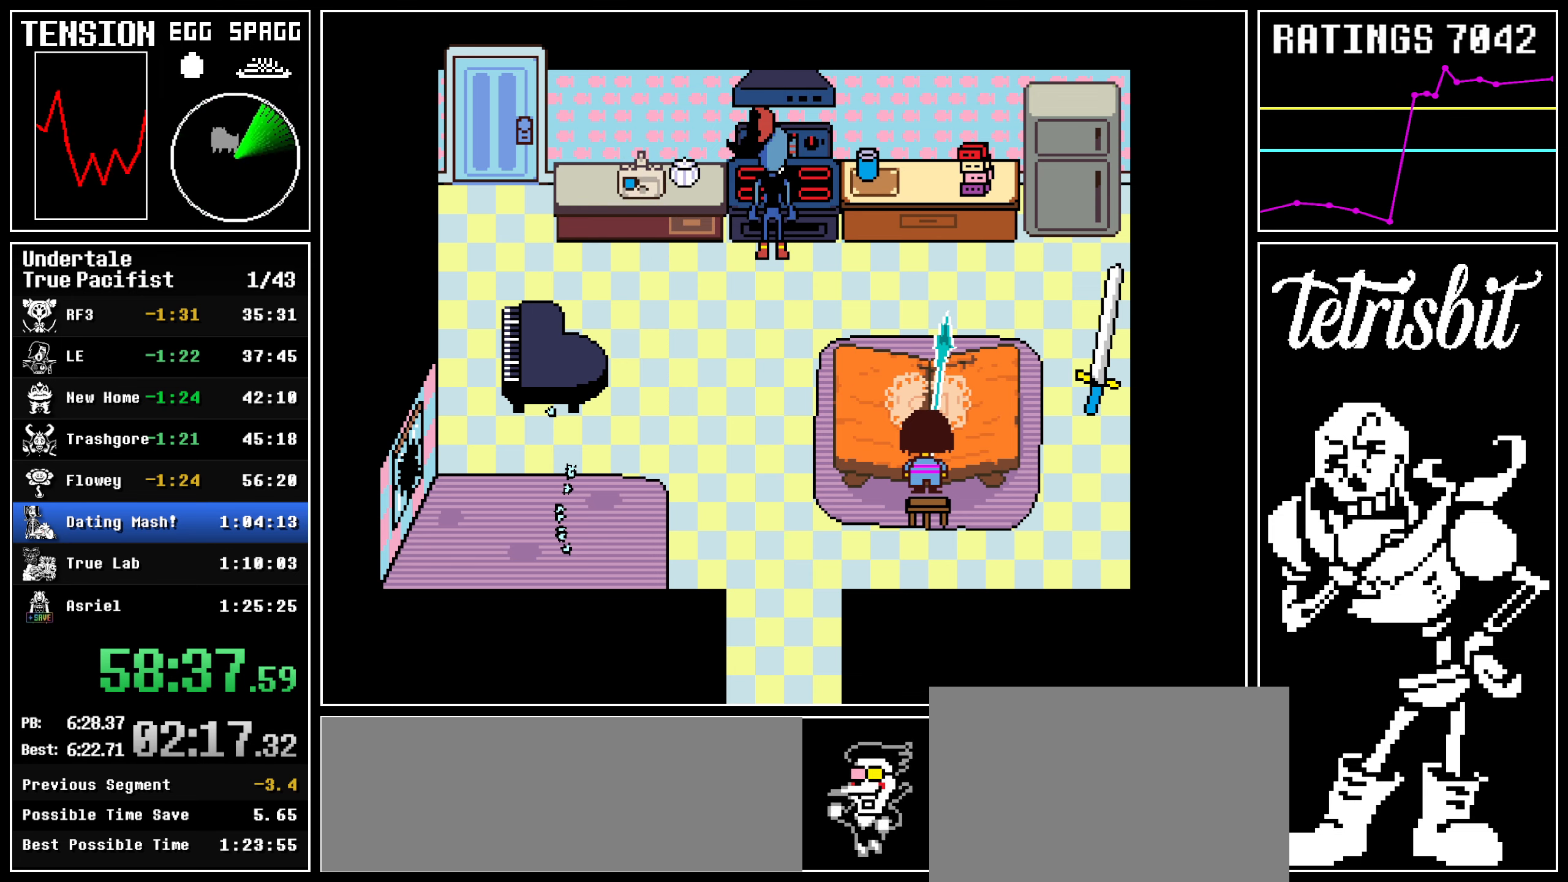
{"keys": [], "events": []}
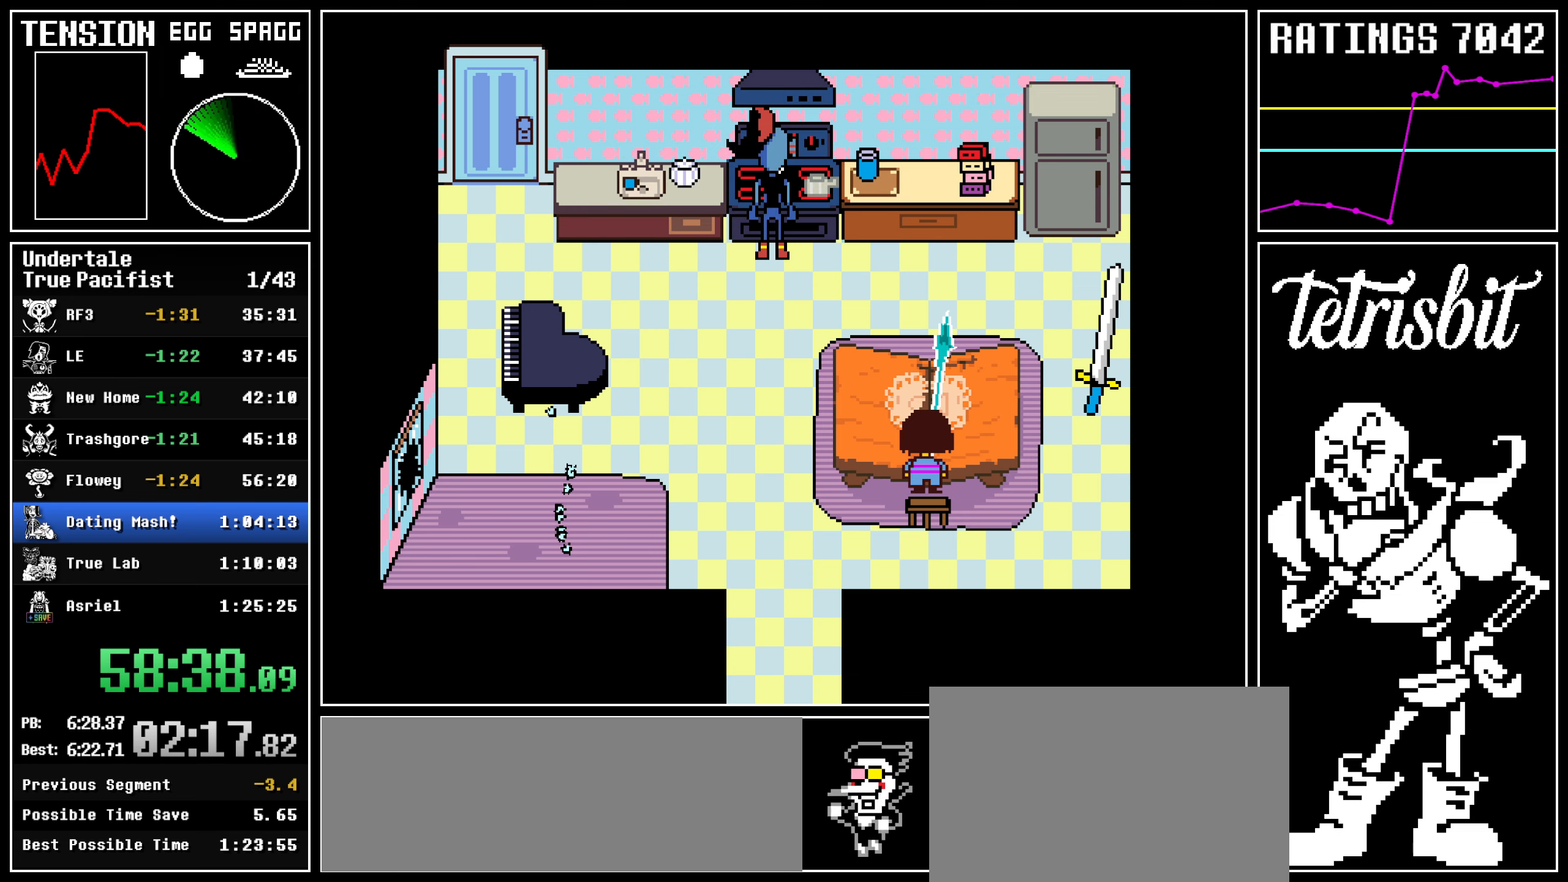
{"keys": [], "events": []}
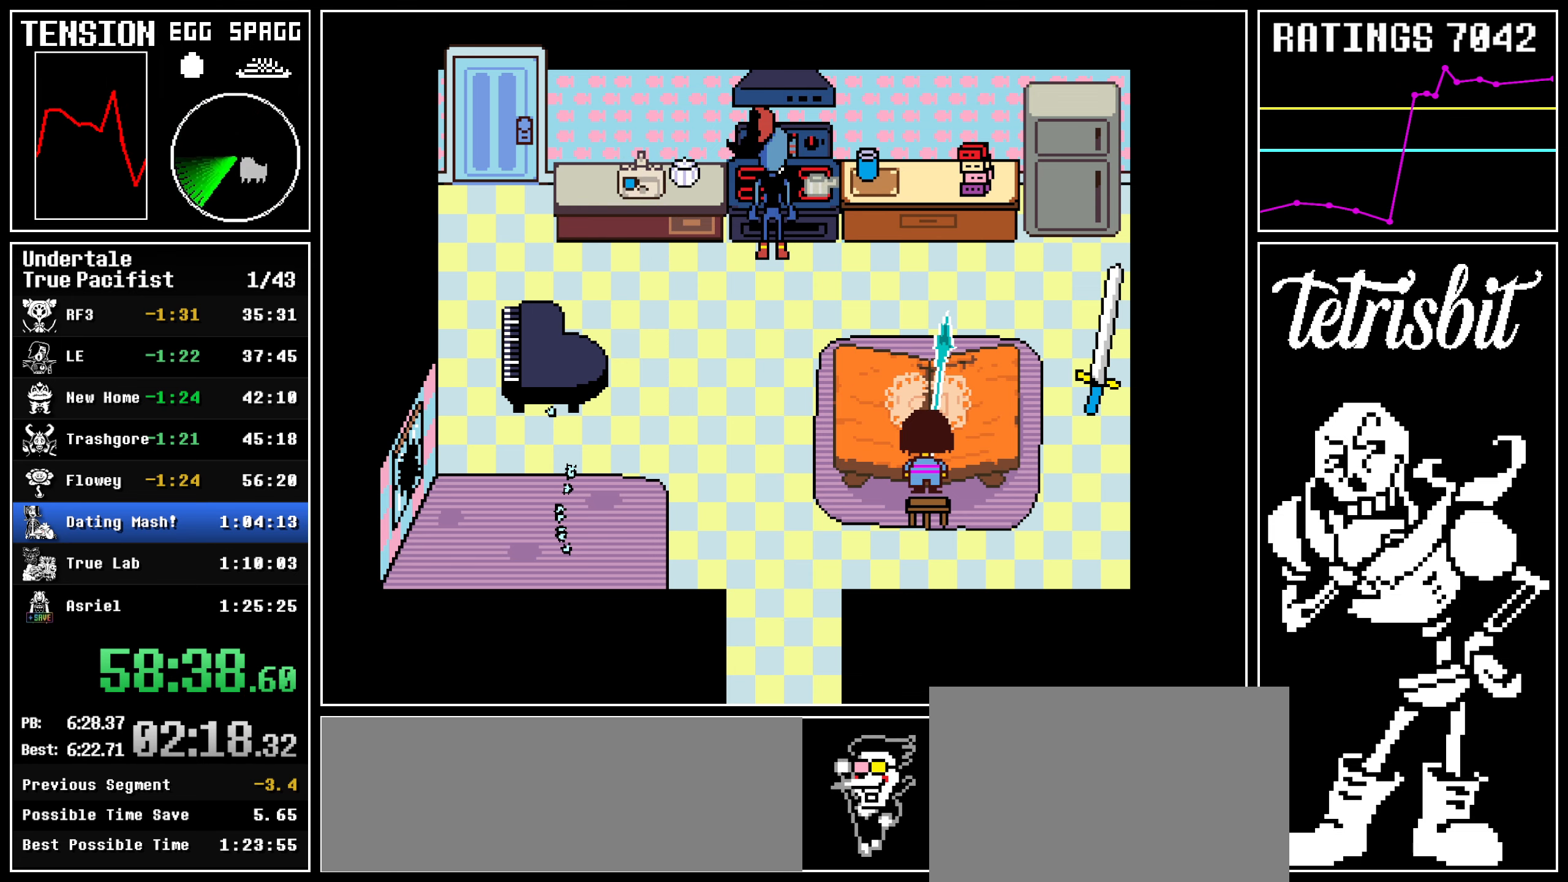
{"keys": ["z"], "events": [[217, "return", "down"], [234, "shift", "down"], [267, "shift", "up"], [317, "return", "up"], [317, "z", "down"], [367, "return", "down"], [367, "z", "up"], [384, "shift", "down"], [400, "shift", "up"], [434, "return", "up"], [434, "z", "down"]]}
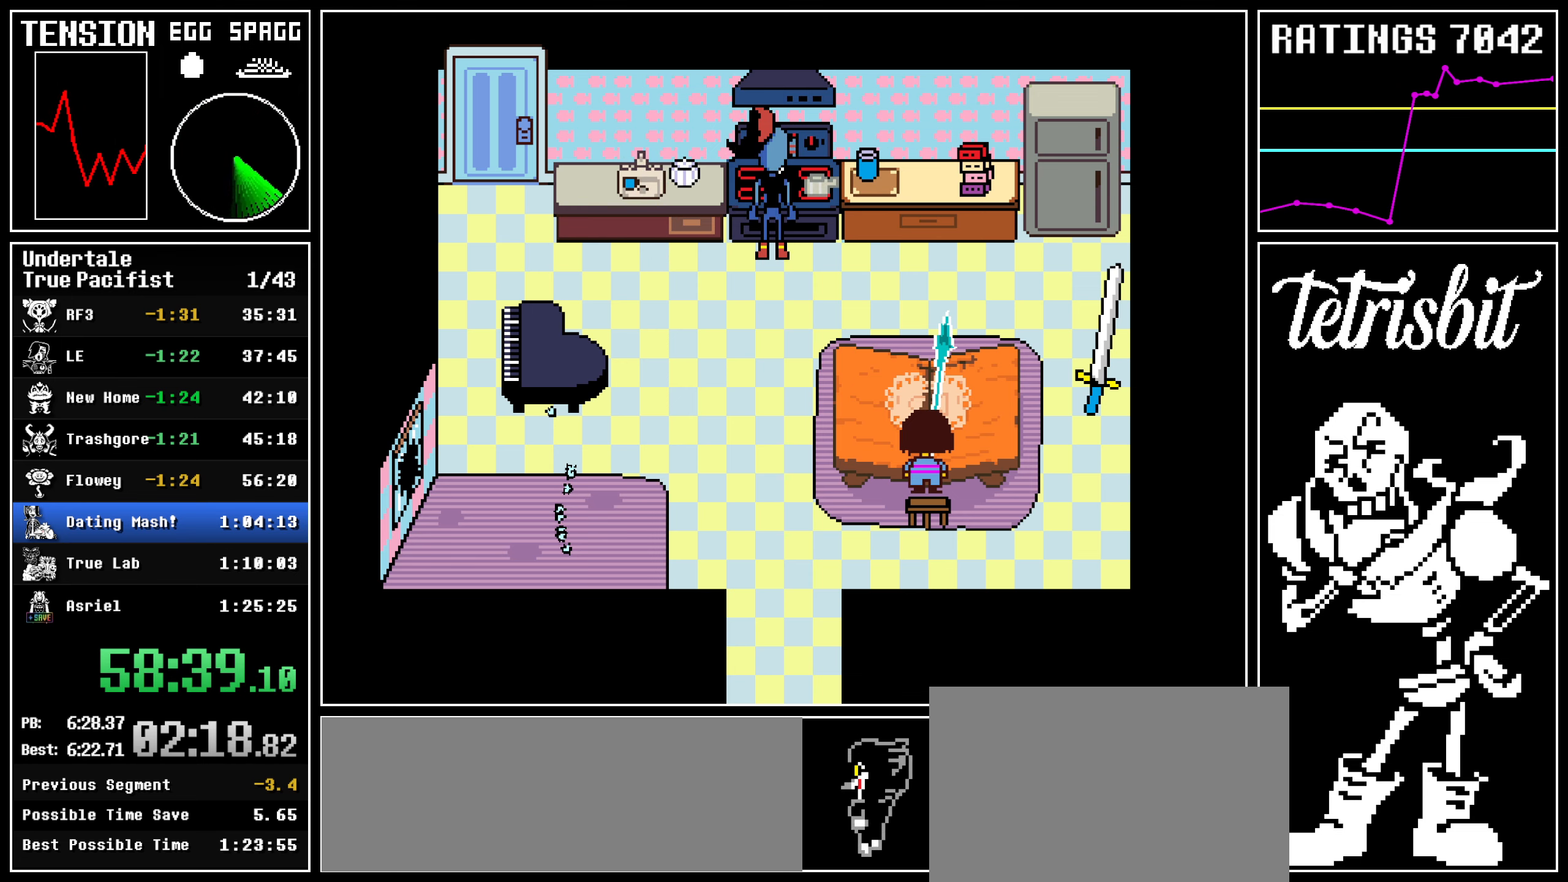
{"keys": ["return"], "events": [[17, "return", "down"], [17, "z", "up"], [50, "shift", "down"], [67, "shift", "up"], [84, "z", "down"], [117, "return", "up"], [134, "return", "down"], [150, "z", "up"], [184, "shift", "down"], [200, "shift", "up"], [217, "z", "down"], [234, "return", "up"], [300, "return", "down"], [317, "z", "up"], [334, "shift", "down"], [350, "shift", "up"], [384, "return", "up"], [384, "z", "down"], [434, "return", "down"], [467, "shift", "down"], [467, "z", "up"], [500, "shift", "up"]]}
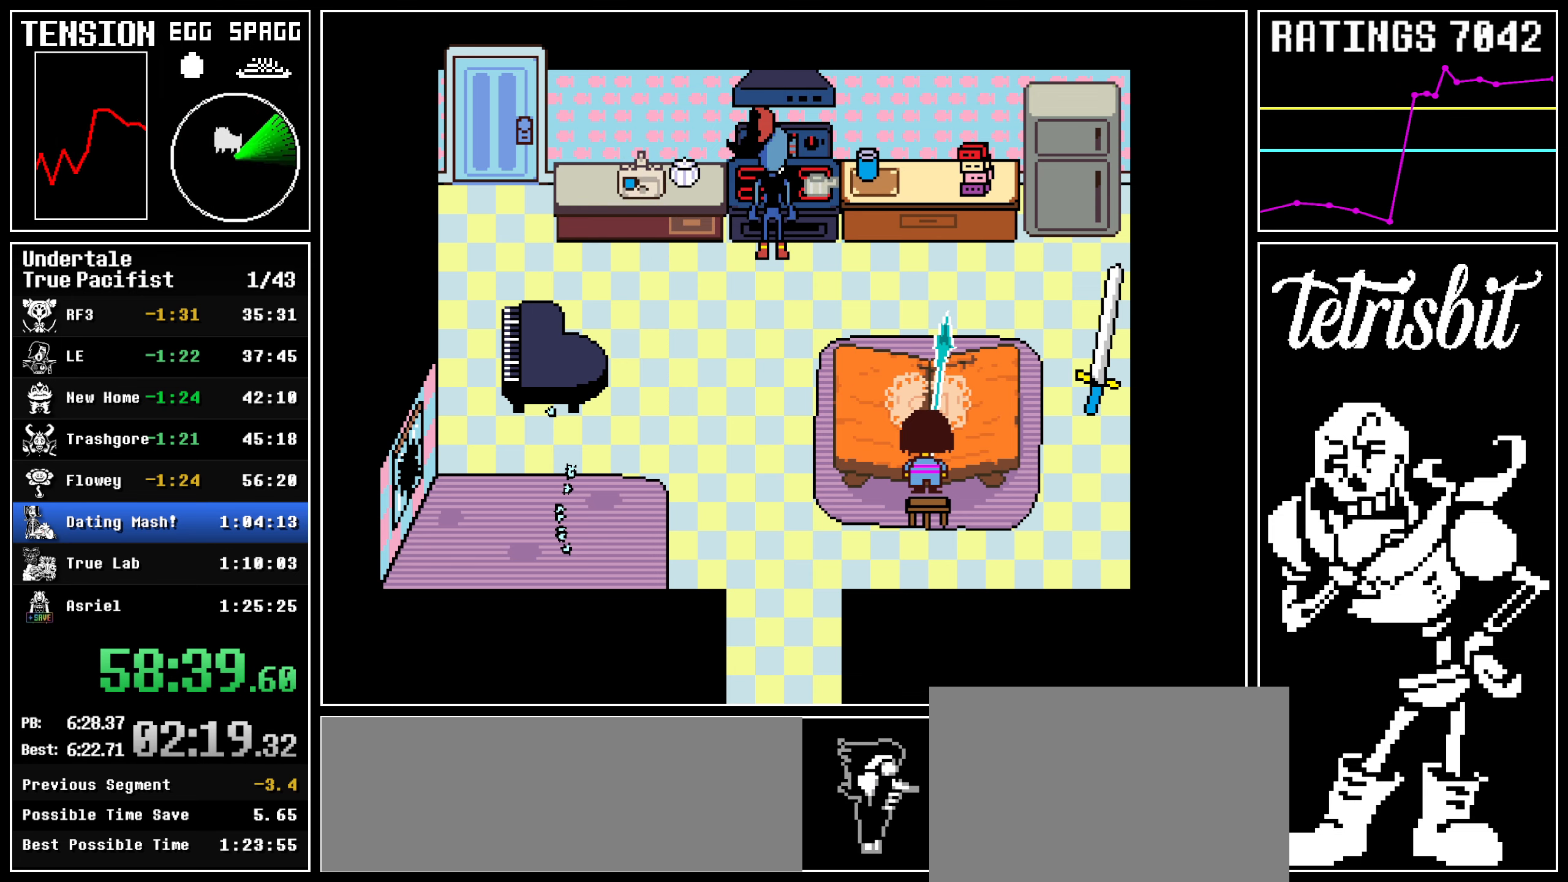
{"keys": ["x", "z"]}
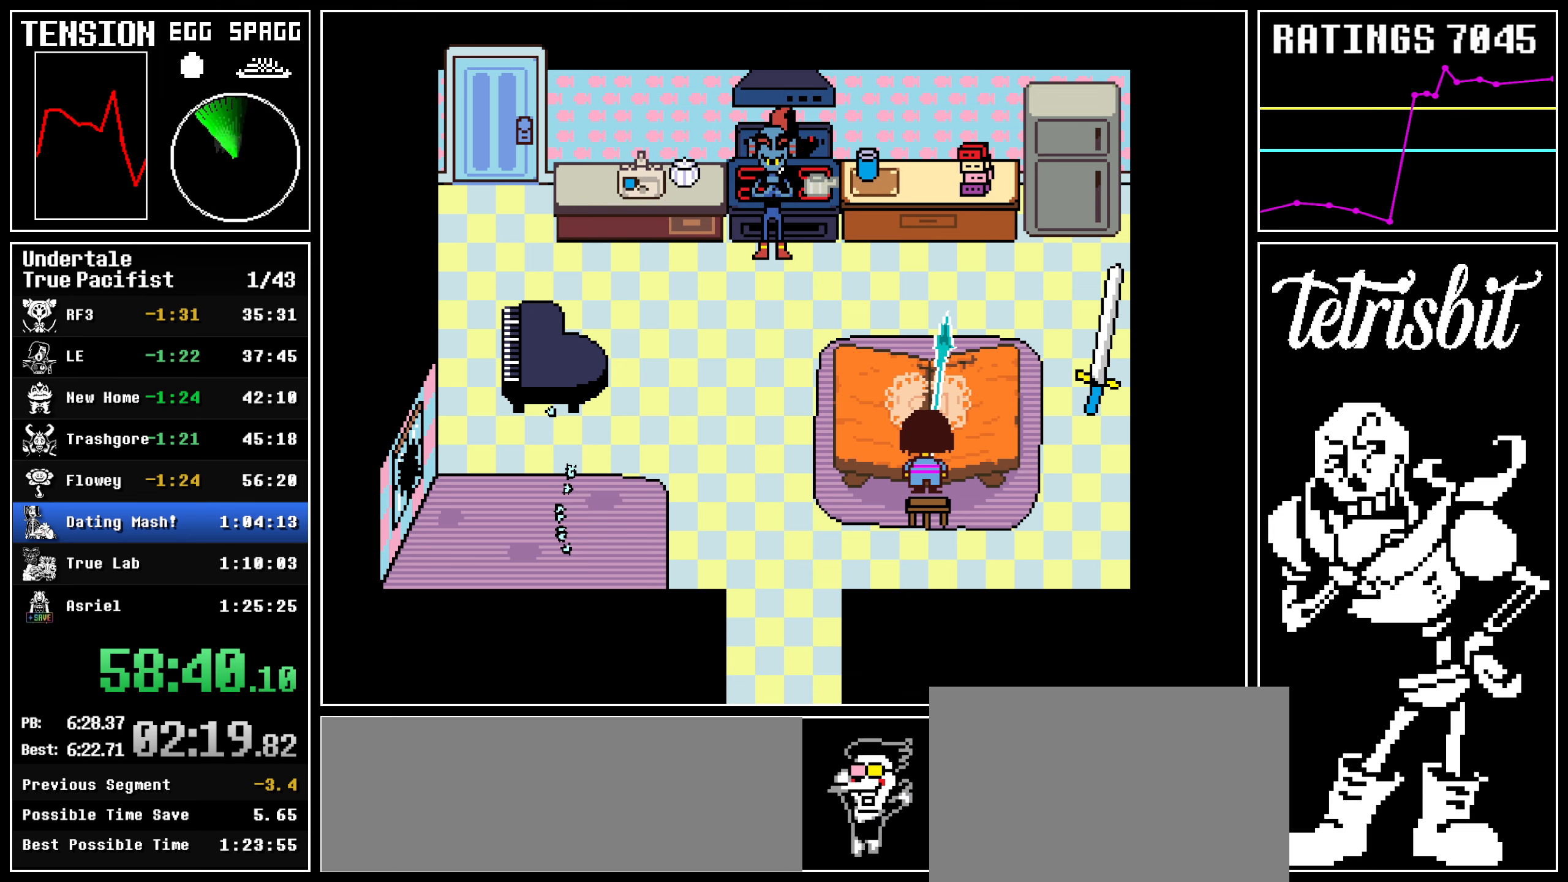
{"keys": ["return", "shift"]}
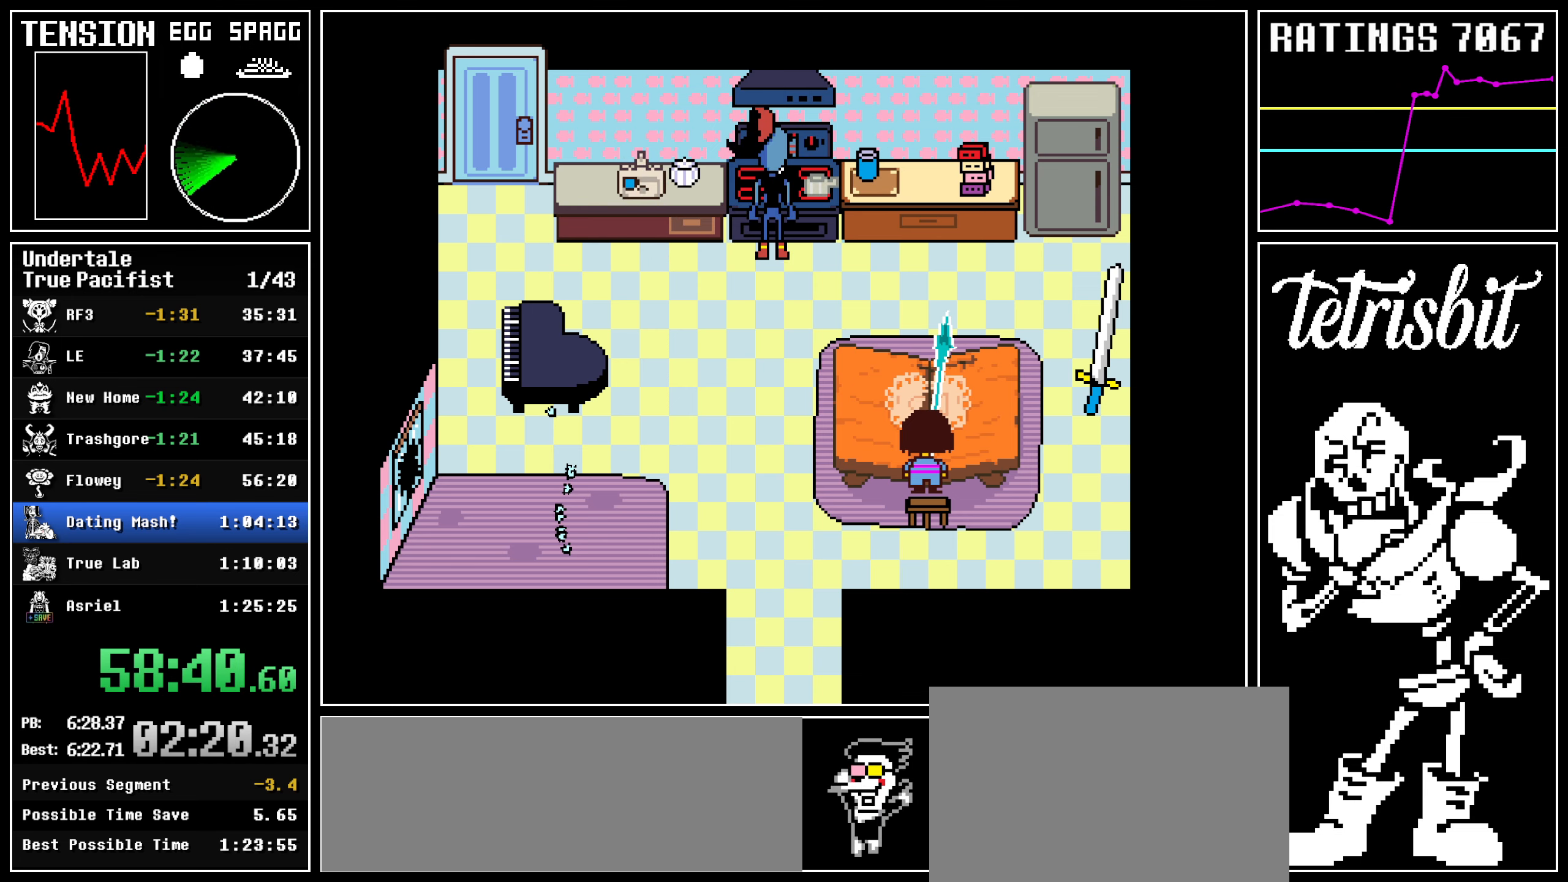
{"keys": [], "events": [[34, "shift", "up"], [50, "z", "down"], [67, "return", "up"], [100, "return", "down"], [117, "z", "up"], [134, "shift", "down"], [167, "shift", "up"], [167, "z", "down"], [200, "return", "up"], [267, "z", "up"]]}